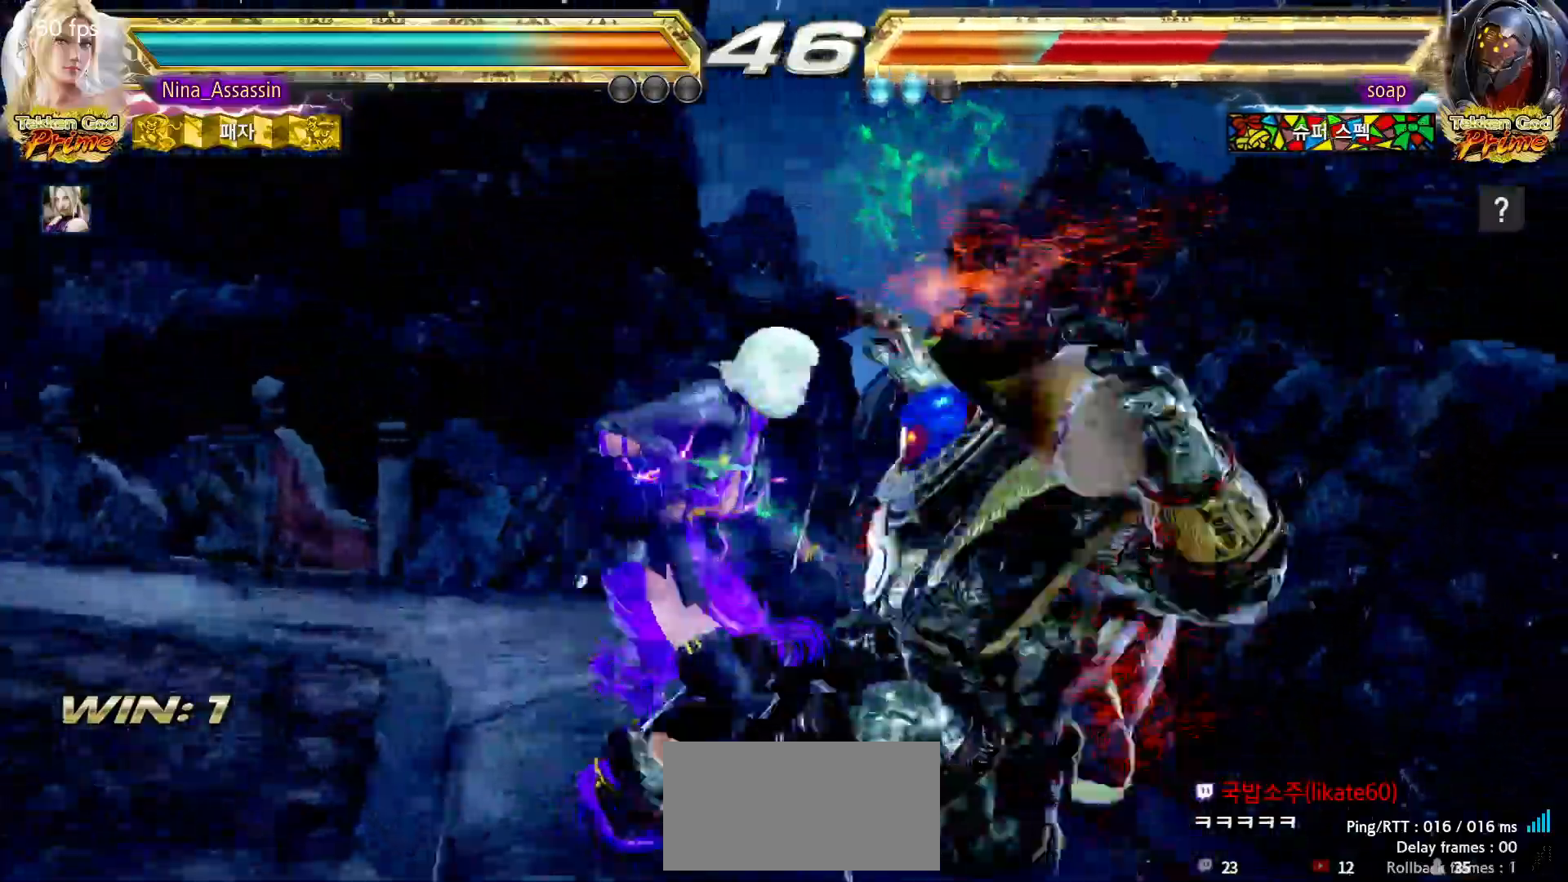
Gameplay with a controller (arcade stick); each line is a JSON object with the inputs held at the frame after it (dt_ms = milliseconds from this image to that frame). "events" lists button and stick changes between this image and that frame as [ms after this image, input, new state], when the widget could be followed in between. Not read: L3 R3.
{"dt_ms": 500, "buttons": [], "left_stick": "center", "events": [[50, "SQUARE", "up"], [50, "left_stick", "center"], [67, "TRIANGLE", "up"]]}
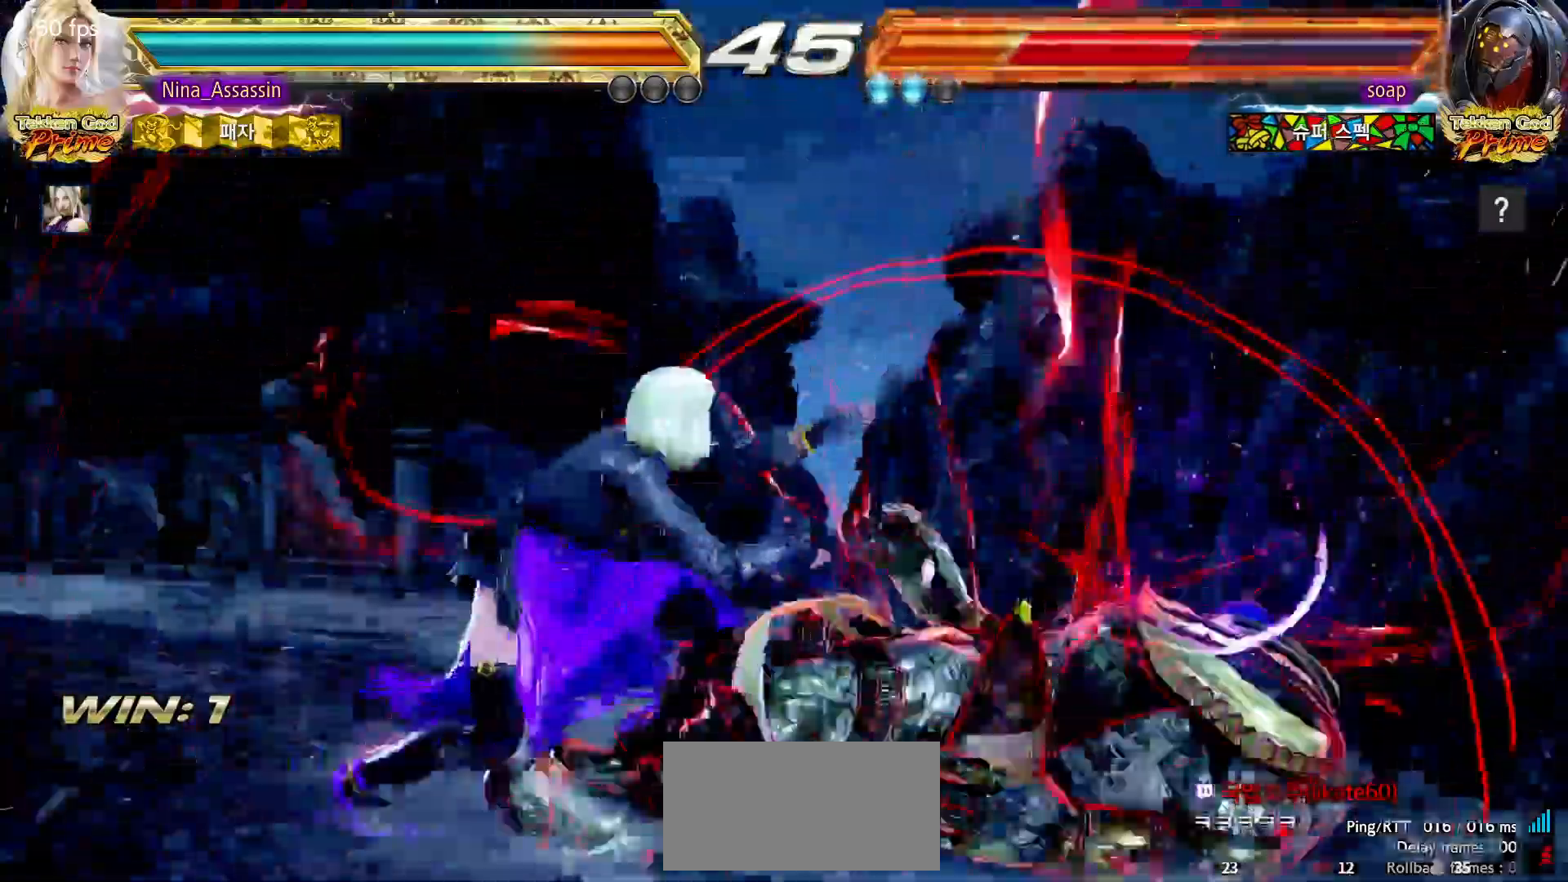
{"dt_ms": 1000, "buttons": [], "left_stick": "center"}
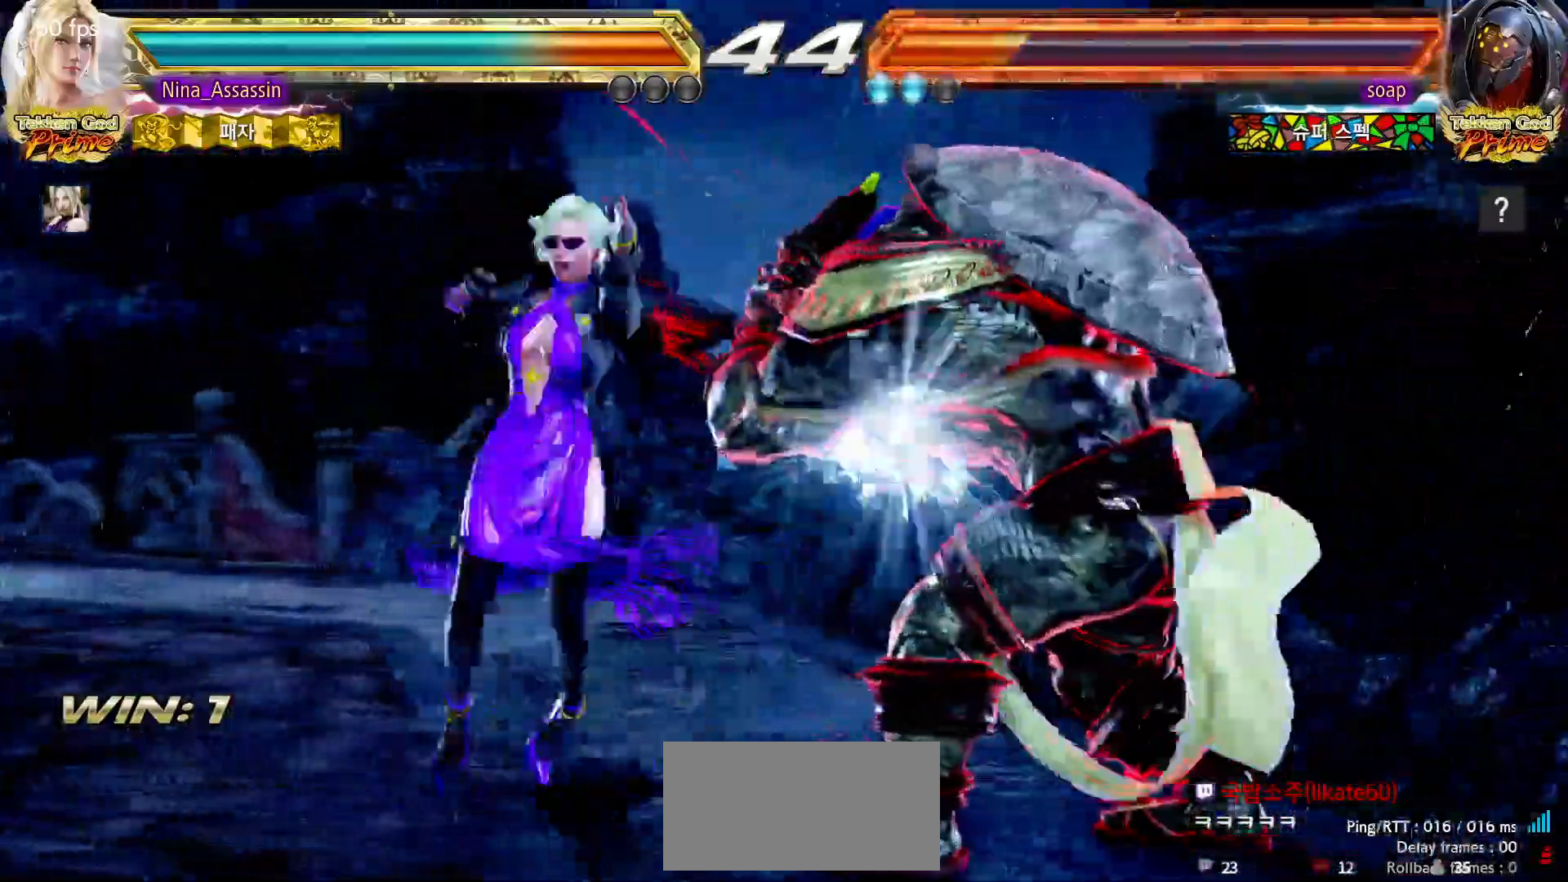
{"dt_ms": 500, "buttons": [], "left_stick": "center", "events": [[33, "SQUARE", "down"], [83, "SQUARE", "up"], [150, "SQUARE", "down"], [200, "SQUARE", "up"], [283, "TRIANGLE", "down"], [350, "TRIANGLE", "up"]]}
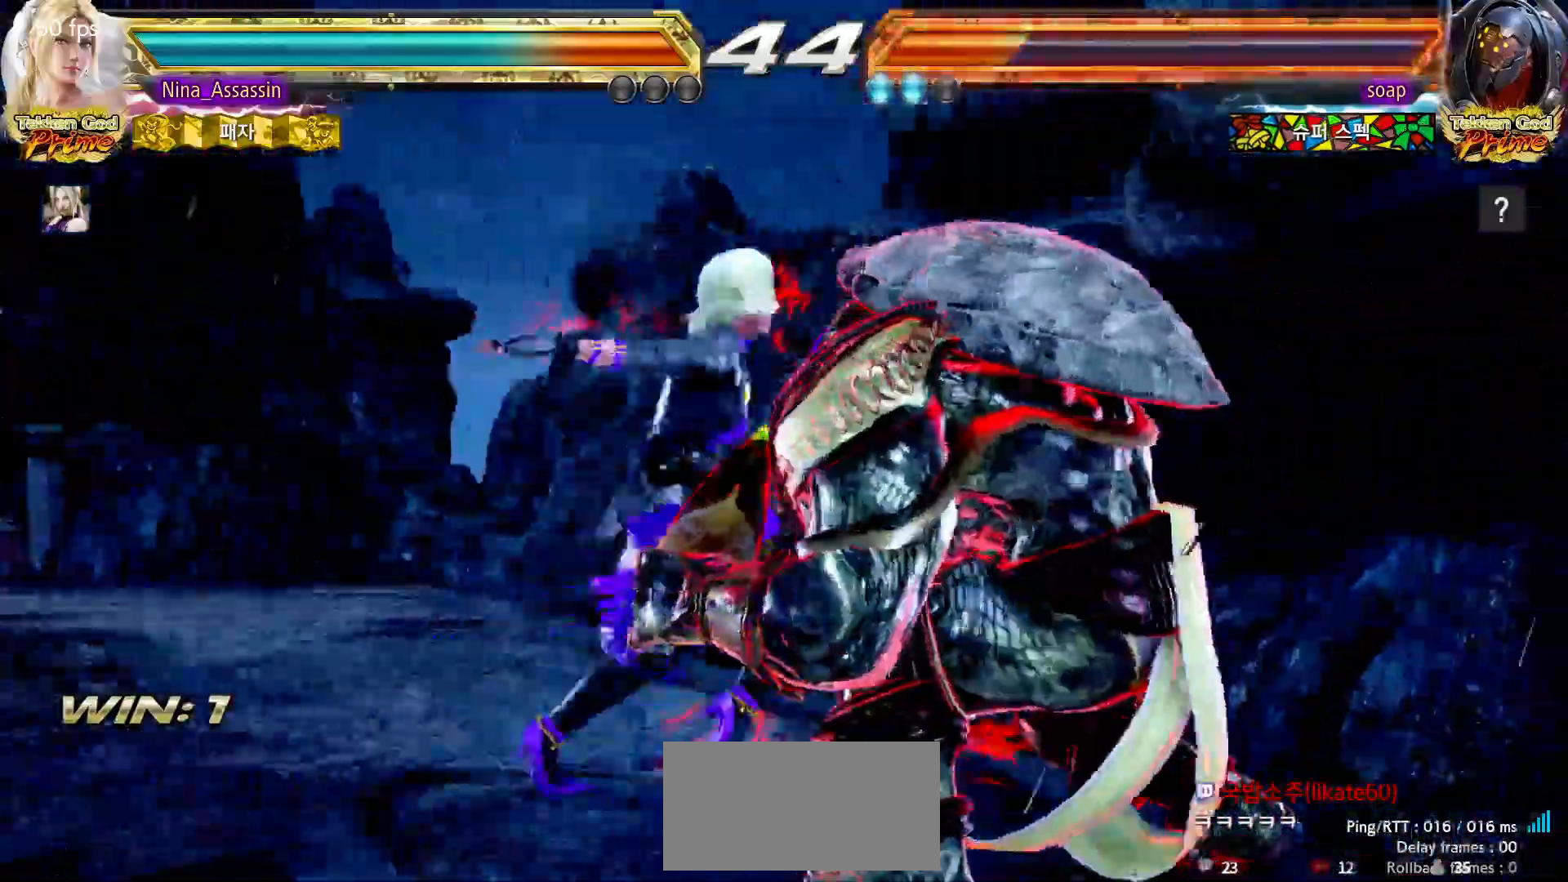
{"dt_ms": 500, "buttons": [], "left_stick": "left"}
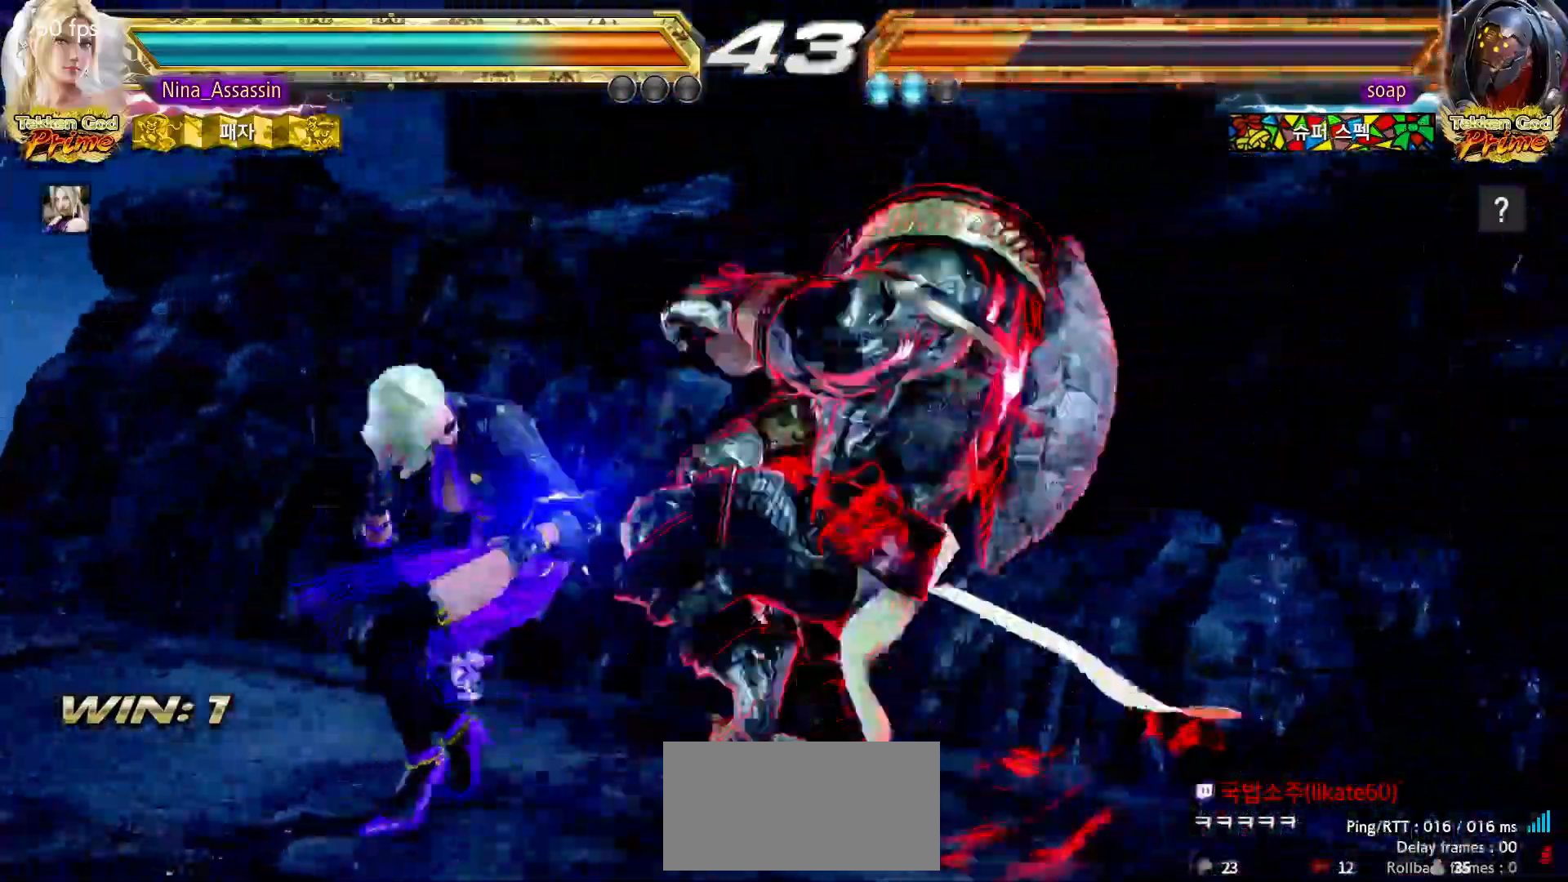
{"dt_ms": 500, "buttons": ["TRIANGLE"], "left_stick": "center"}
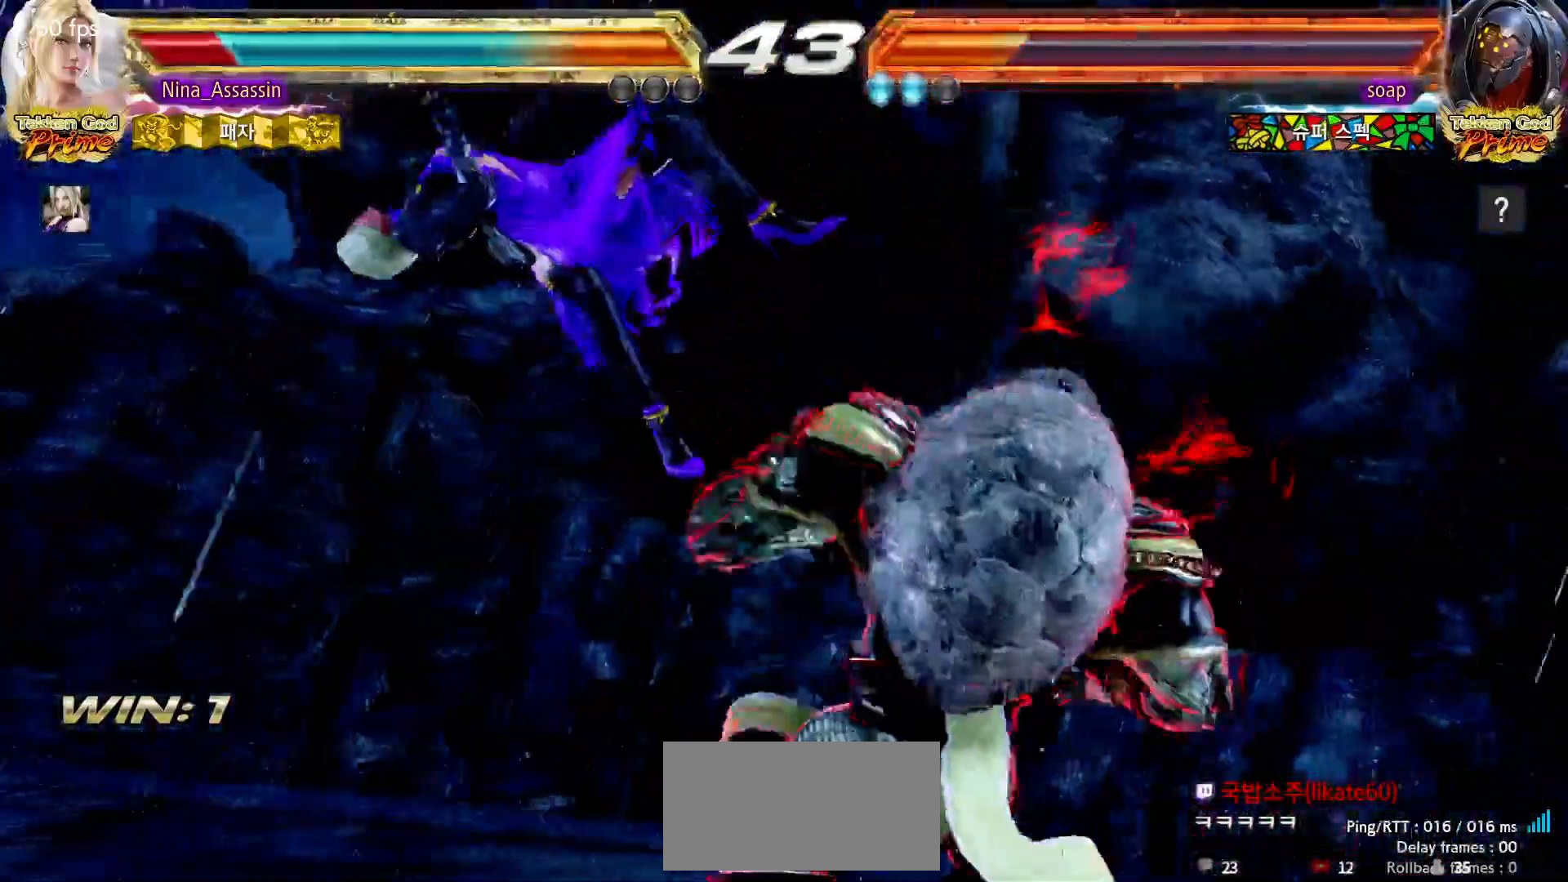
{"dt_ms": 500, "buttons": [], "left_stick": "center", "events": [[50, "TRIANGLE", "up"], [67, "SQUARE", "down"], [117, "SQUARE", "up"], [167, "TRIANGLE", "down"], [233, "TRIANGLE", "up"], [250, "SQUARE", "down"], [300, "SQUARE", "up"], [333, "TRIANGLE", "down"], [400, "TRIANGLE", "up"], [450, "SQUARE", "down"], [500, "SQUARE", "up"]]}
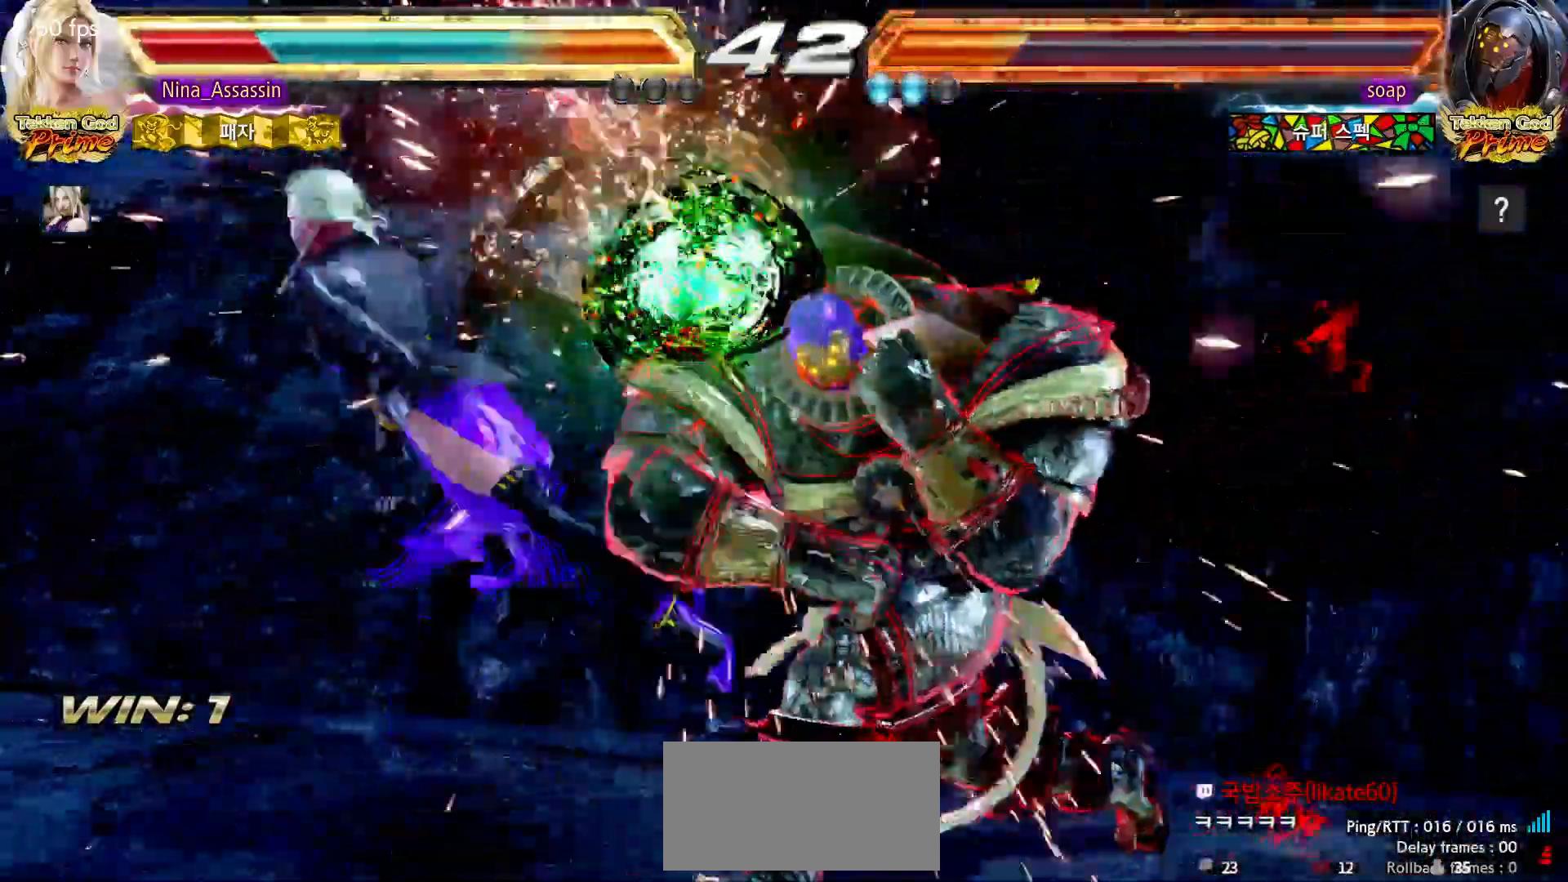
{"dt_ms": 500, "buttons": ["SQUARE"], "left_stick": "center", "events": [[17, "TRIANGLE", "down"], [83, "TRIANGLE", "up"], [117, "SQUARE", "down"], [200, "SQUARE", "up"], [217, "TRIANGLE", "down"], [300, "TRIANGLE", "up"], [333, "SQUARE", "down"], [367, "SQUARE", "up"], [417, "TRIANGLE", "down"], [467, "TRIANGLE", "up"], [500, "SQUARE", "down"]]}
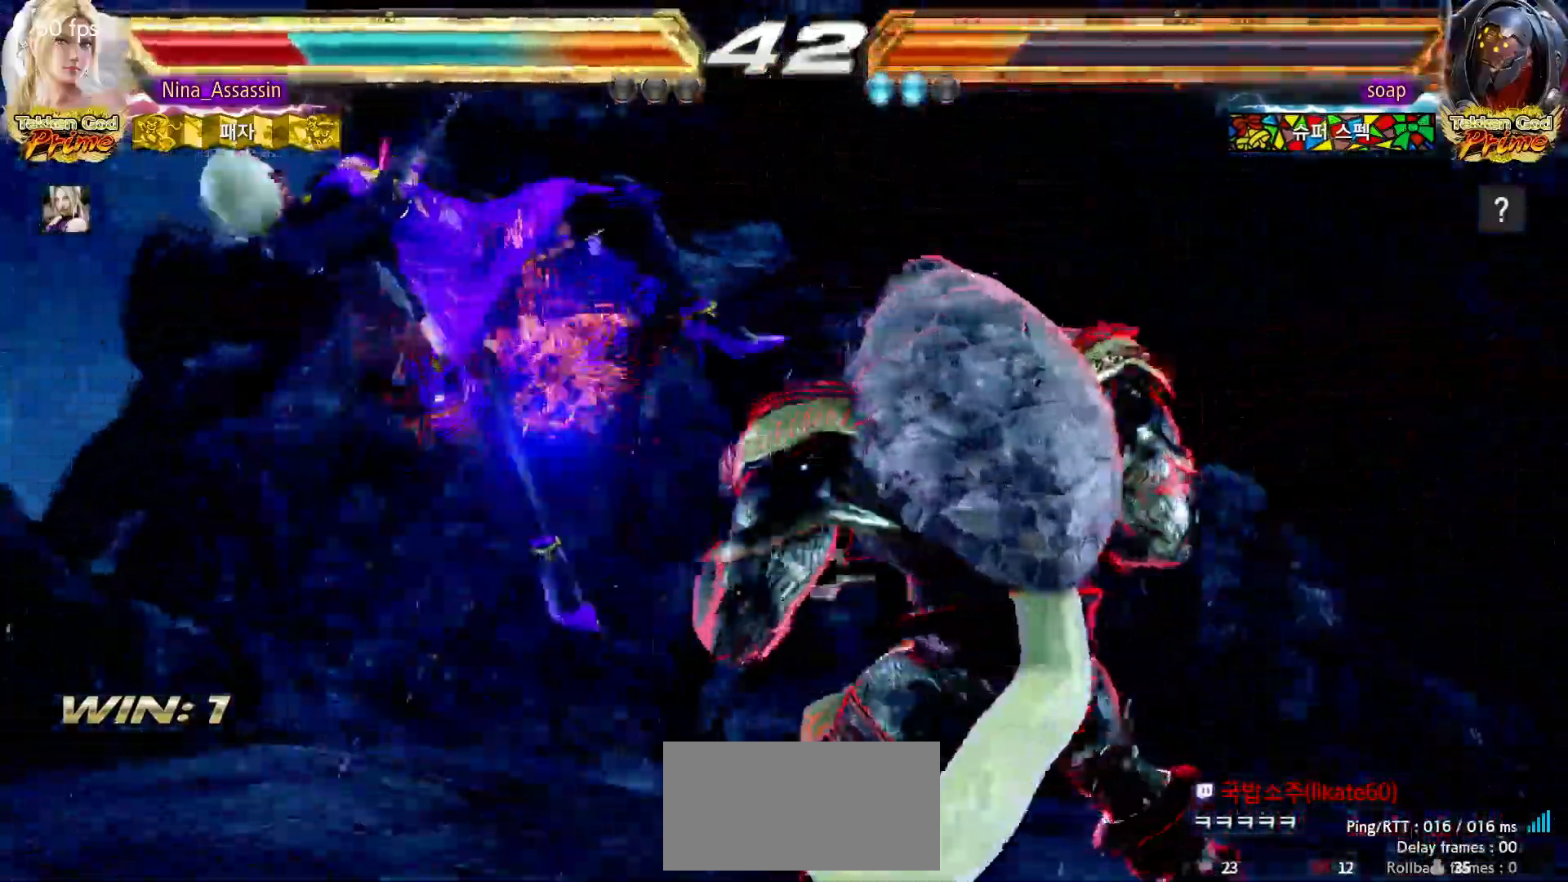
{"dt_ms": 500, "buttons": ["TRIANGLE"], "left_stick": "center", "events": [[83, "SQUARE", "up"], [100, "TRIANGLE", "down"], [167, "TRIANGLE", "up"], [217, "SQUARE", "down"], [250, "SQUARE", "up"], [283, "TRIANGLE", "down"], [367, "TRIANGLE", "up"], [383, "SQUARE", "down"], [450, "SQUARE", "up"], [500, "TRIANGLE", "down"]]}
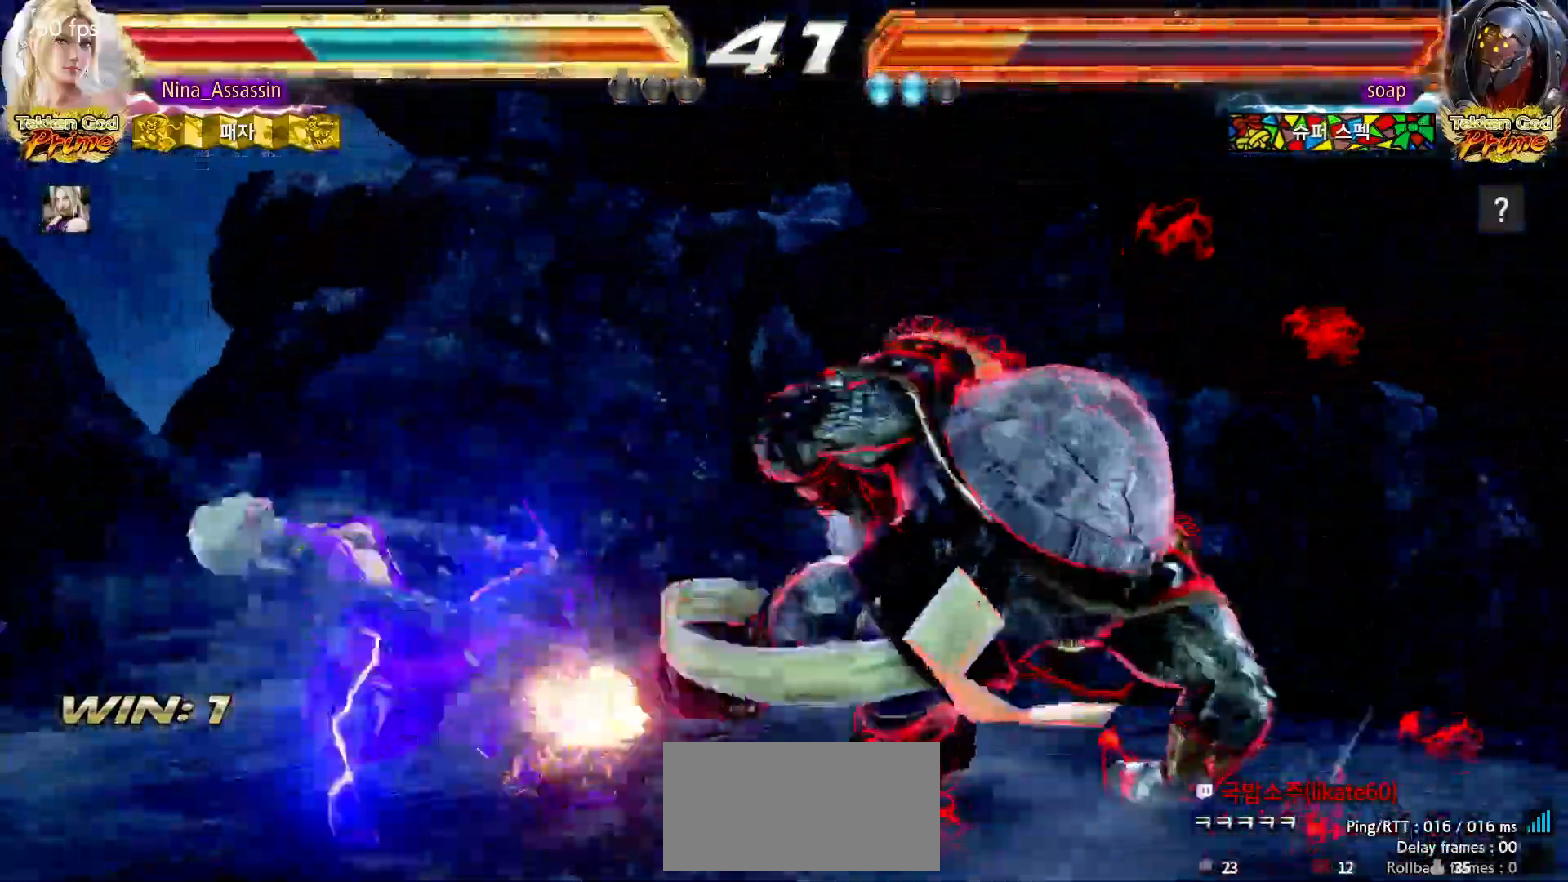
{"dt_ms": 500, "buttons": ["SQUARE"], "left_stick": "center"}
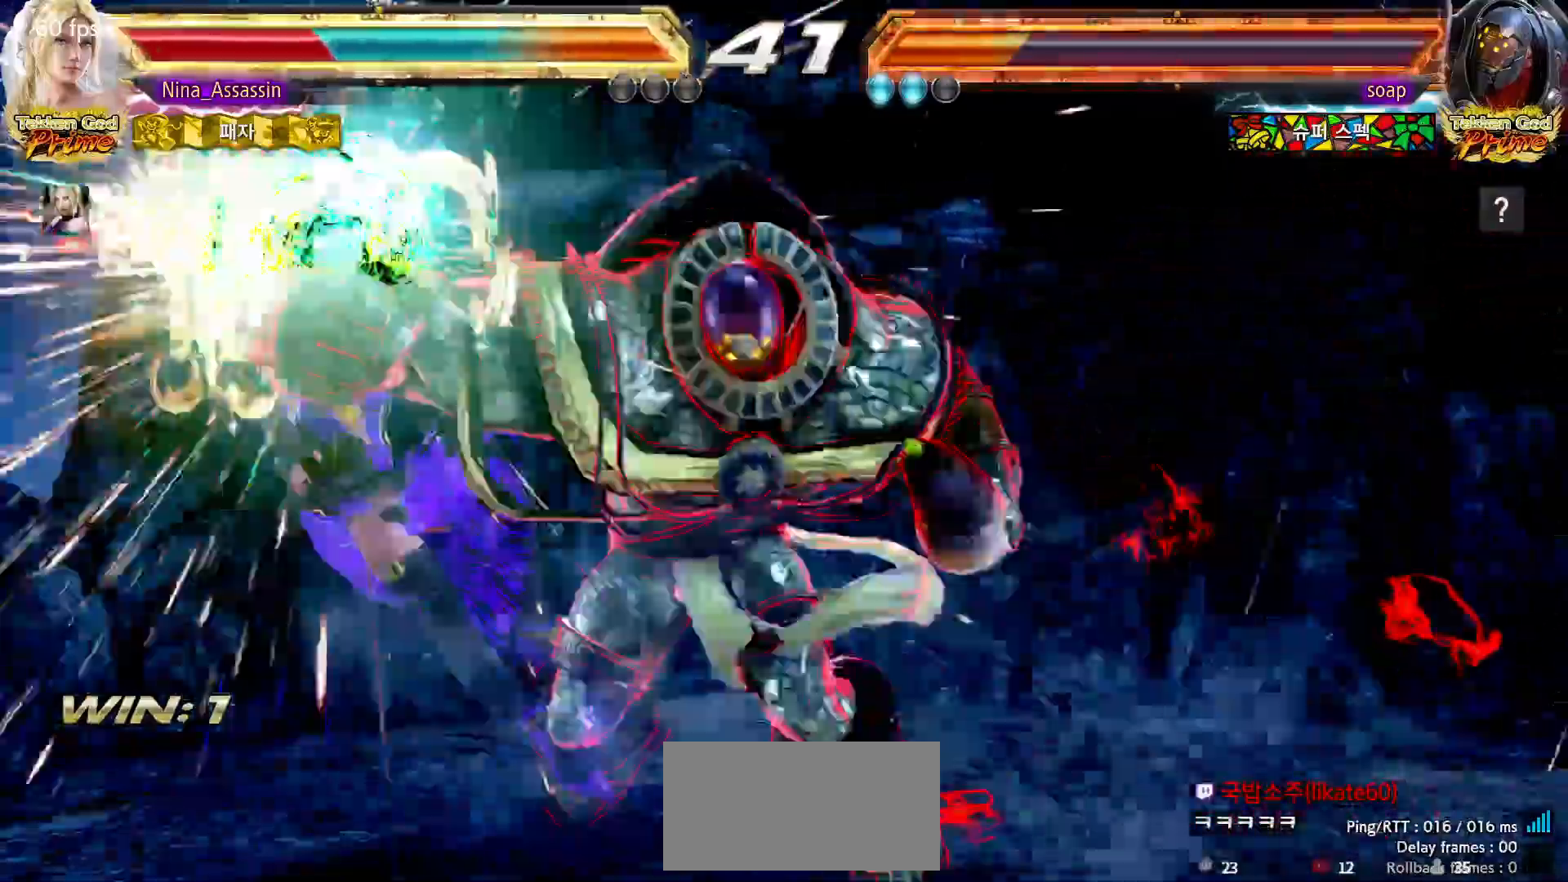
{"dt_ms": 500, "buttons": [], "left_stick": "center", "events": [[17, "SQUARE", "up"], [50, "TRIANGLE", "down"], [100, "TRIANGLE", "up"], [150, "SQUARE", "down"], [183, "SQUARE", "up"], [250, "TRIANGLE", "down"], [283, "TRIANGLE", "up"], [317, "SQUARE", "down"], [383, "SQUARE", "up"], [417, "TRIANGLE", "down"], [483, "TRIANGLE", "up"]]}
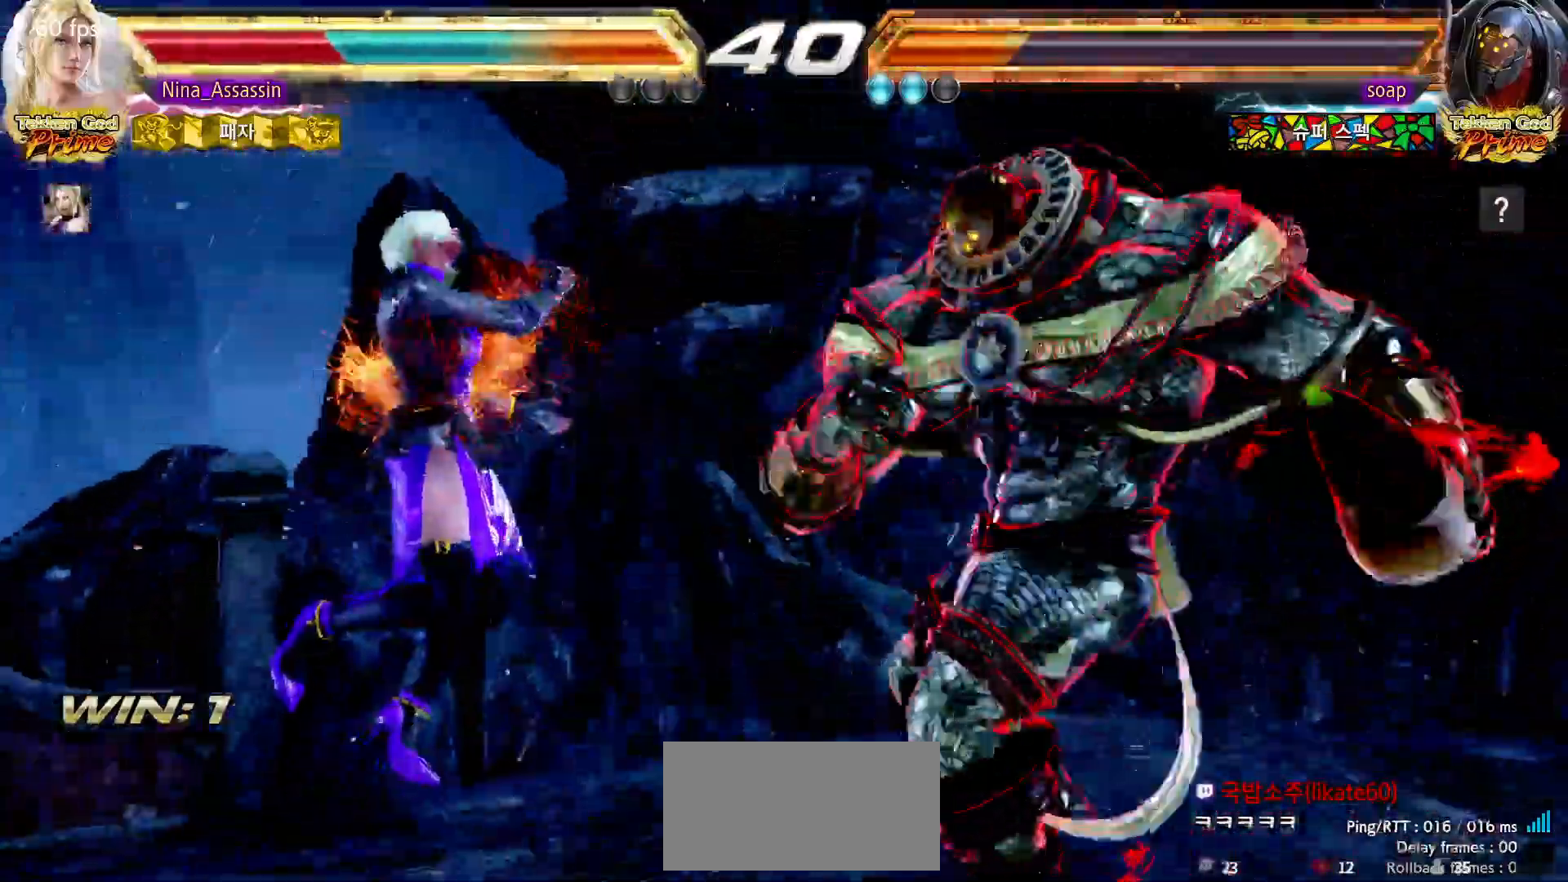
{"dt_ms": 500, "buttons": [], "left_stick": "center", "events": [[33, "SQUARE", "down"], [83, "SQUARE", "up"], [117, "TRIANGLE", "down"], [183, "TRIANGLE", "up"], [217, "SQUARE", "down"], [250, "SQUARE", "up"], [300, "TRIANGLE", "down"], [350, "TRIANGLE", "up"], [400, "SQUARE", "down"], [433, "SQUARE", "up"]]}
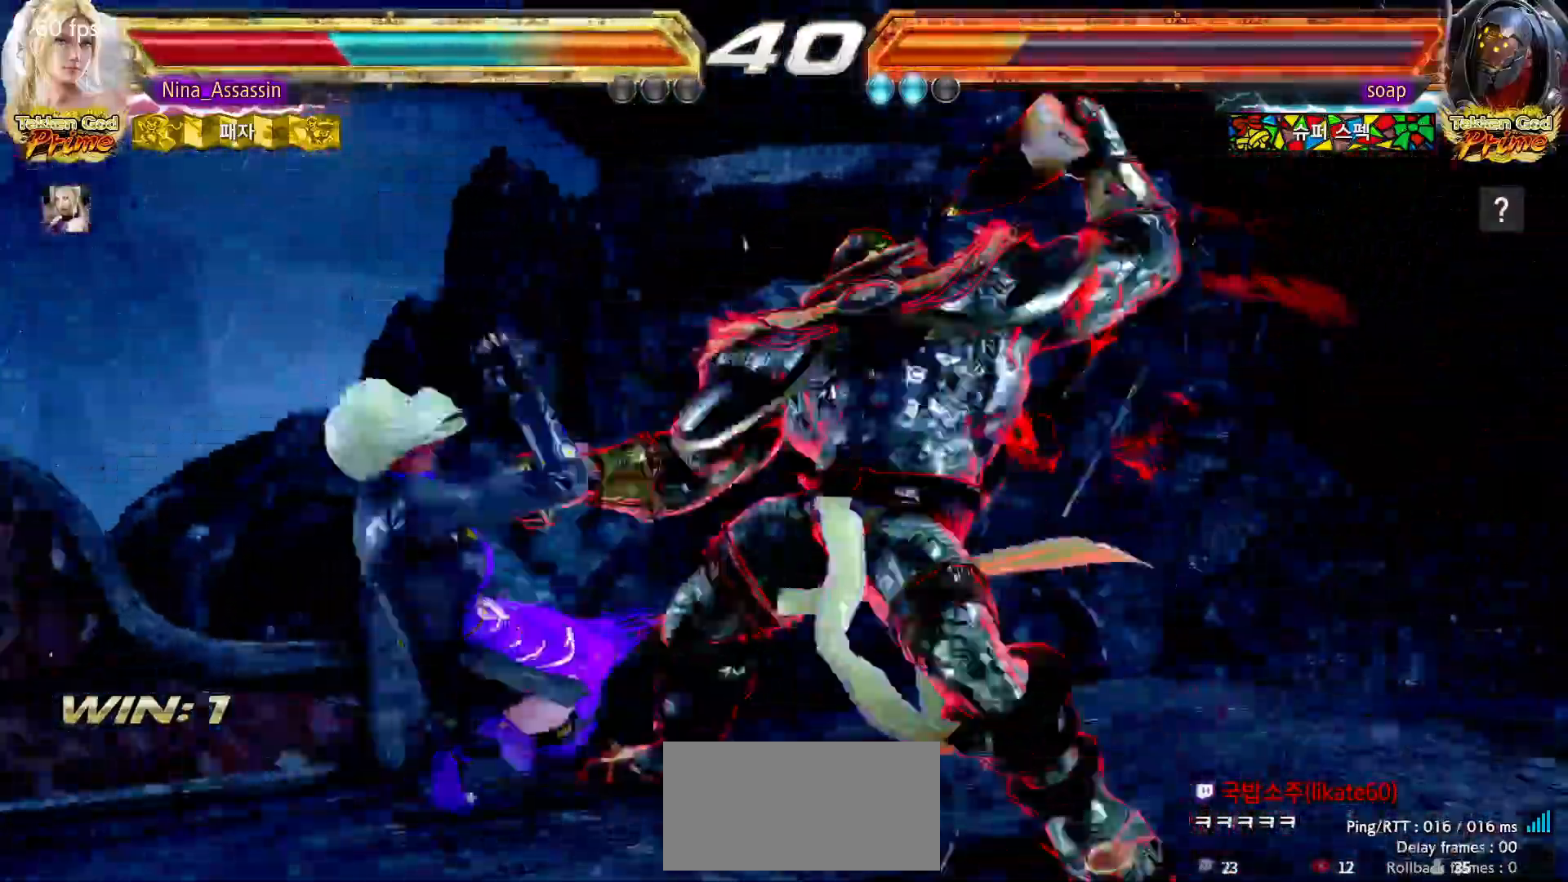
{"dt_ms": 1000, "buttons": ["TRIANGLE"], "left_stick": "center"}
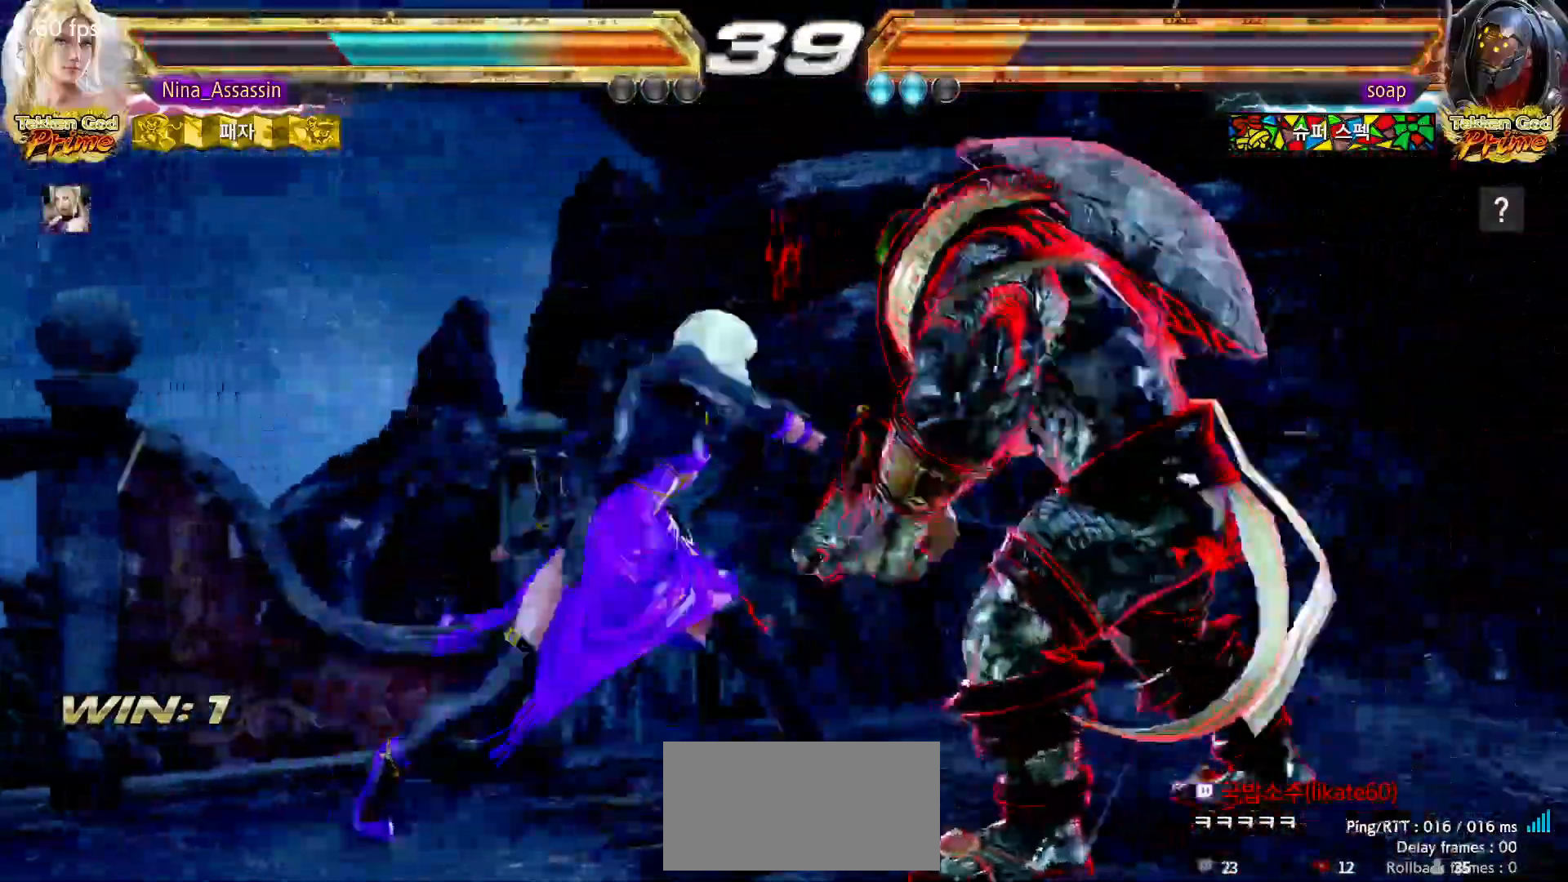
{"dt_ms": 500, "buttons": [], "left_stick": "center", "events": [[50, "TRIANGLE", "up"], [417, "left_stick", "down"], [467, "left_stick", "center"]]}
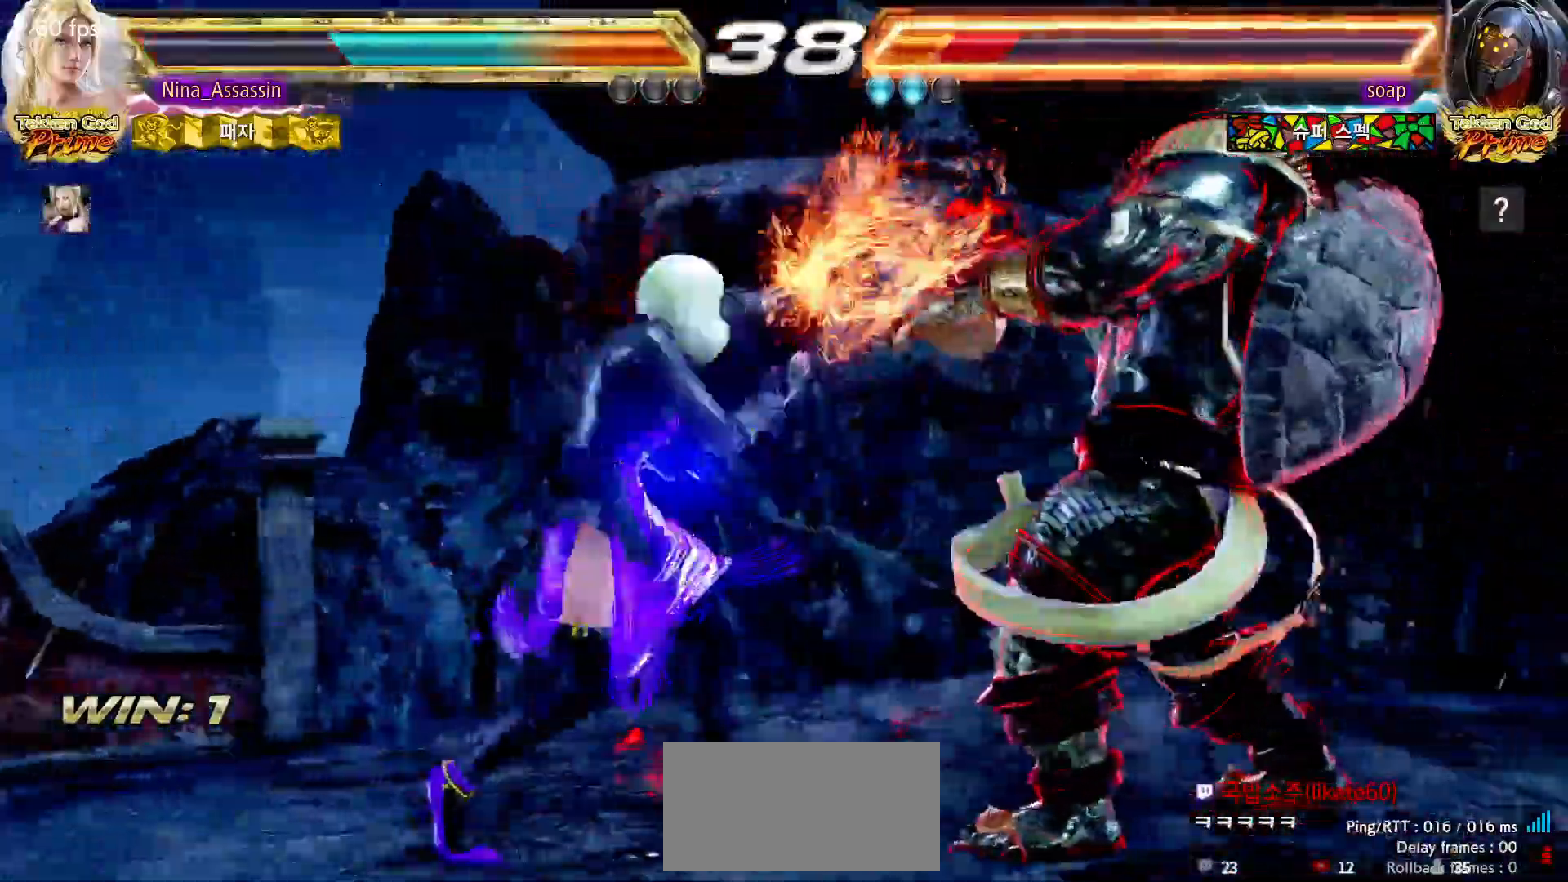
{"dt_ms": 500, "buttons": [], "left_stick": "left", "events": [[217, "left_stick", "left"]]}
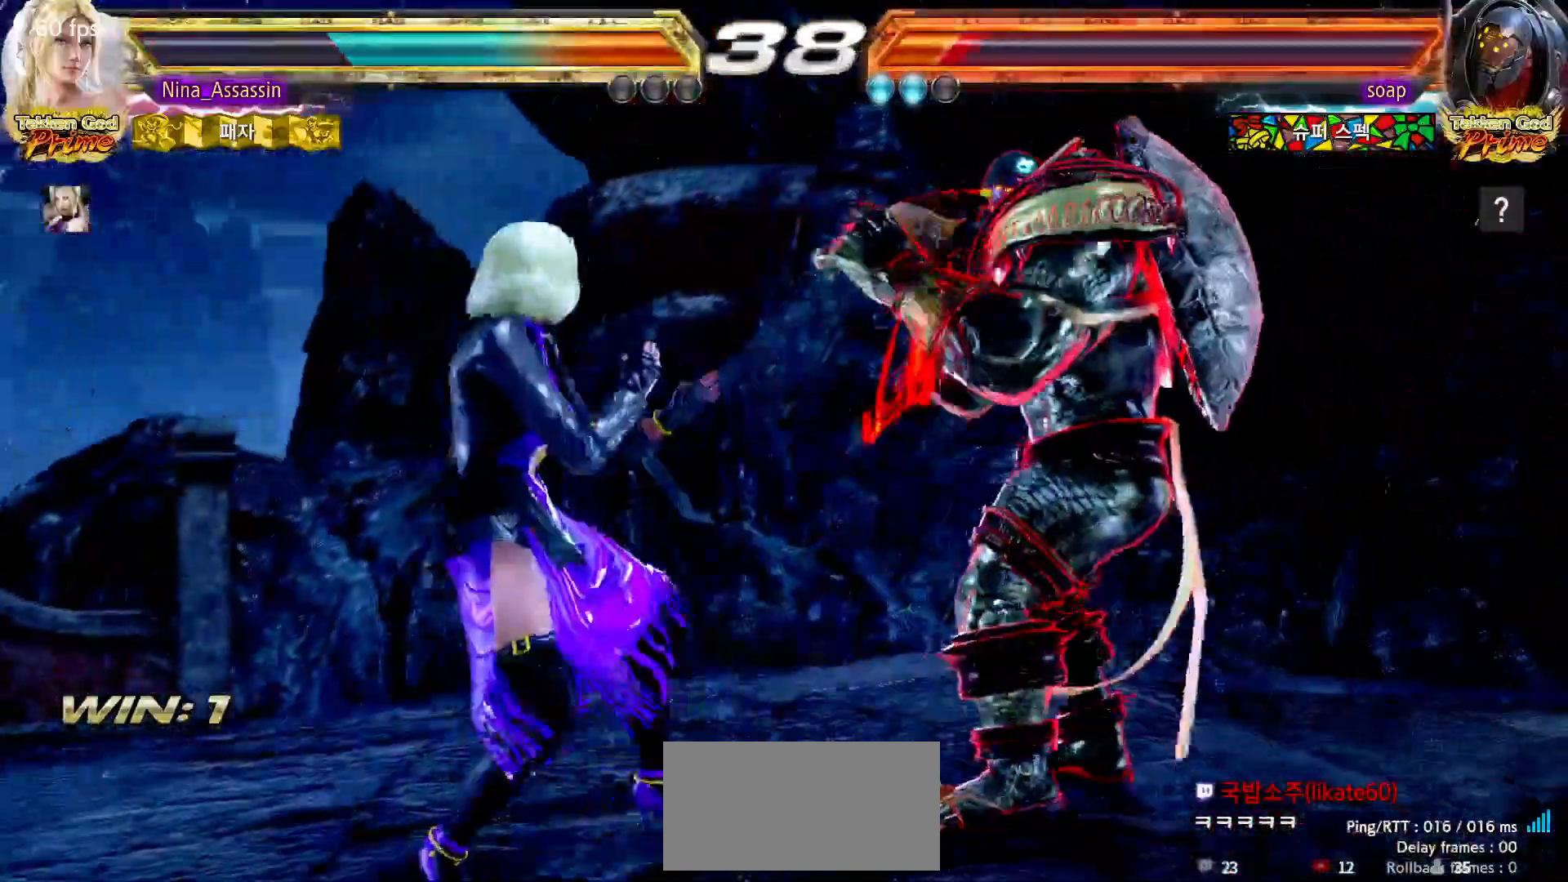
{"dt_ms": 500, "buttons": [], "left_stick": "left", "events": [[233, "left_stick", "center"], [383, "left_stick", "left"], [450, "left_stick", "center"], [500, "left_stick", "left"]]}
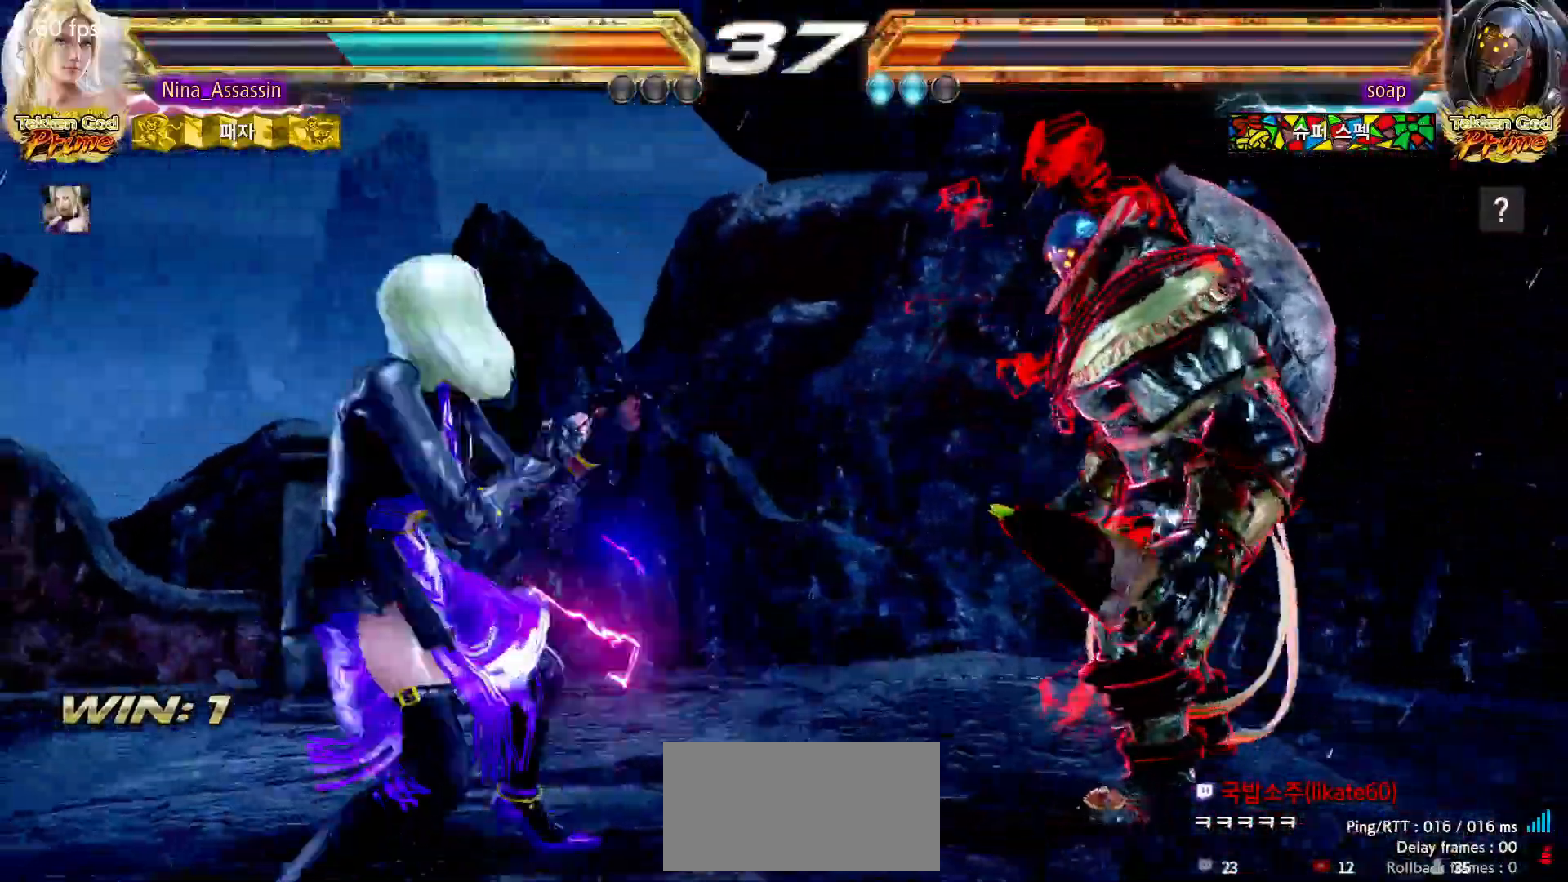
{"dt_ms": 500, "buttons": [], "left_stick": "center"}
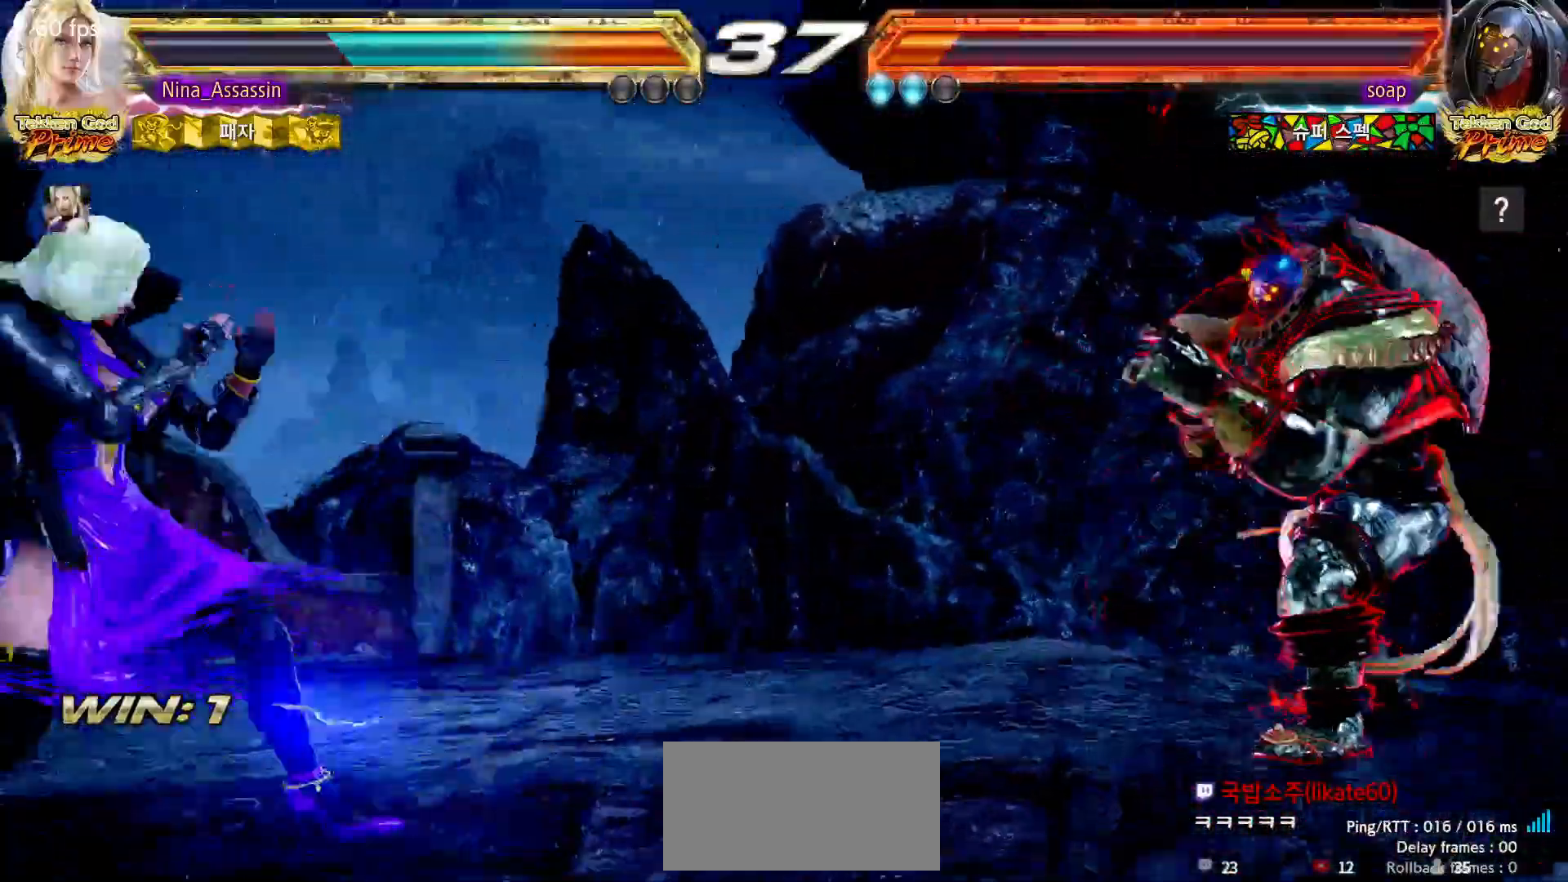
{"dt_ms": 500, "buttons": [], "left_stick": "down"}
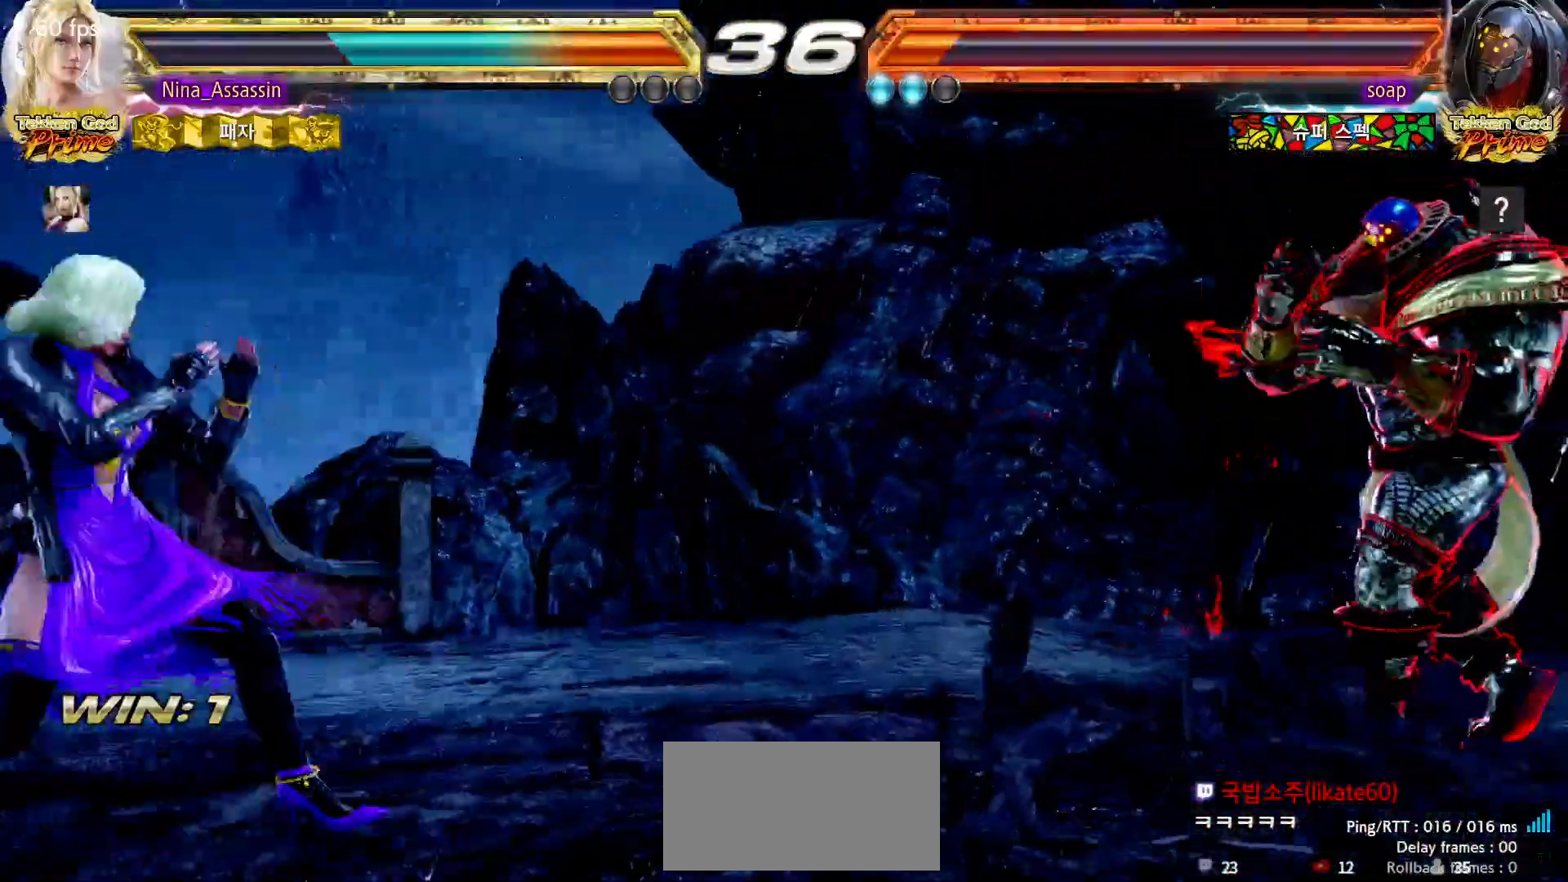
{"dt_ms": 500, "buttons": [], "left_stick": "center", "events": [[17, "left_stick", "center"], [100, "left_stick", "down"], [283, "left_stick", "center"], [400, "left_stick", "left"], [467, "left_stick", "center"]]}
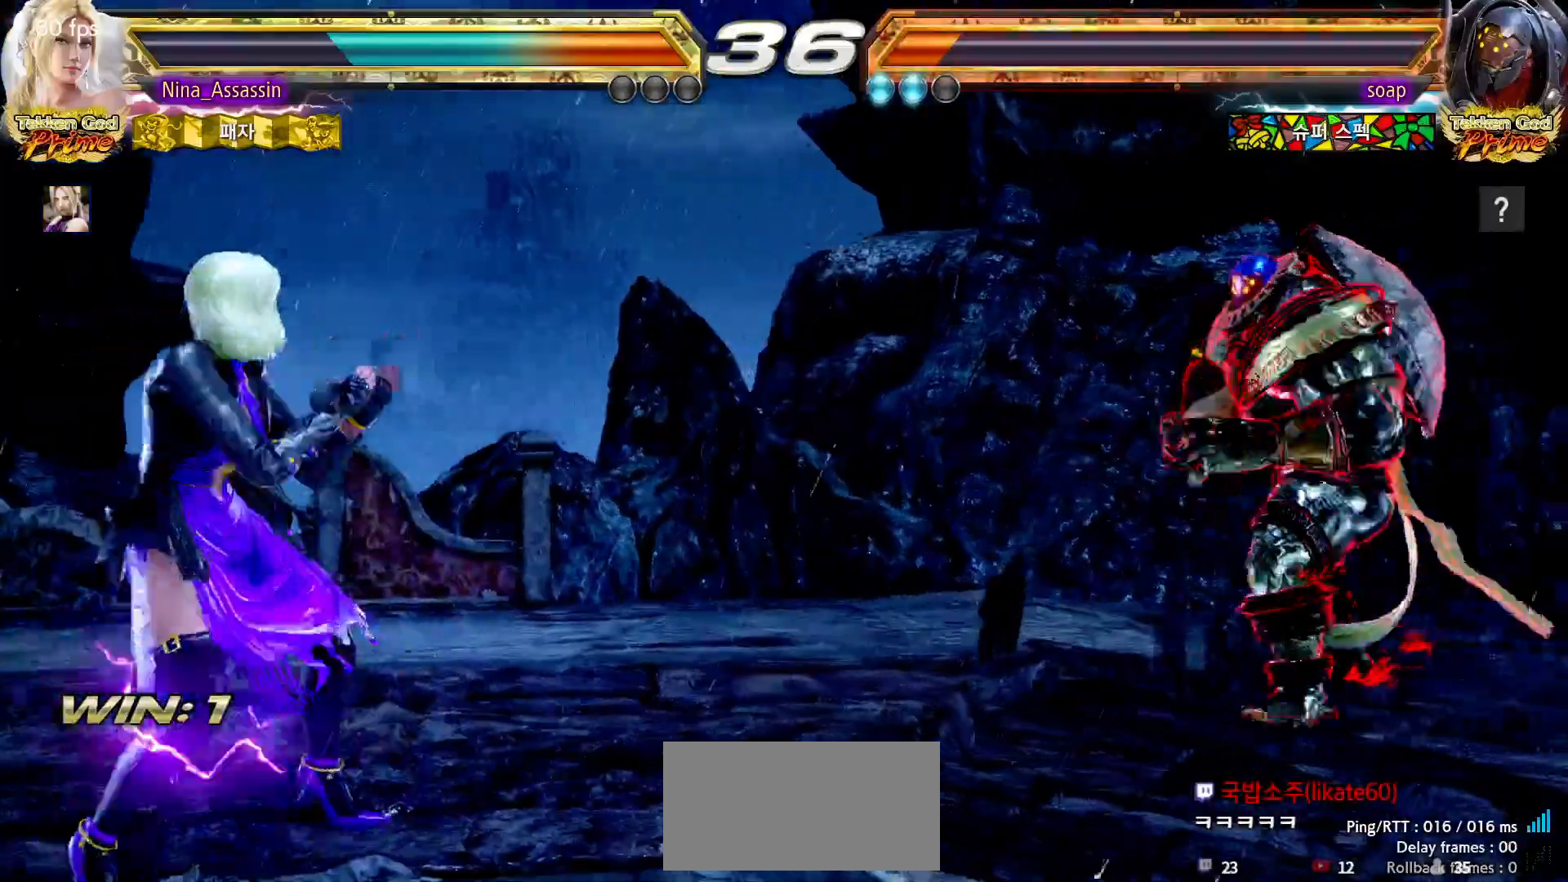
{"dt_ms": 500, "buttons": [], "left_stick": "center"}
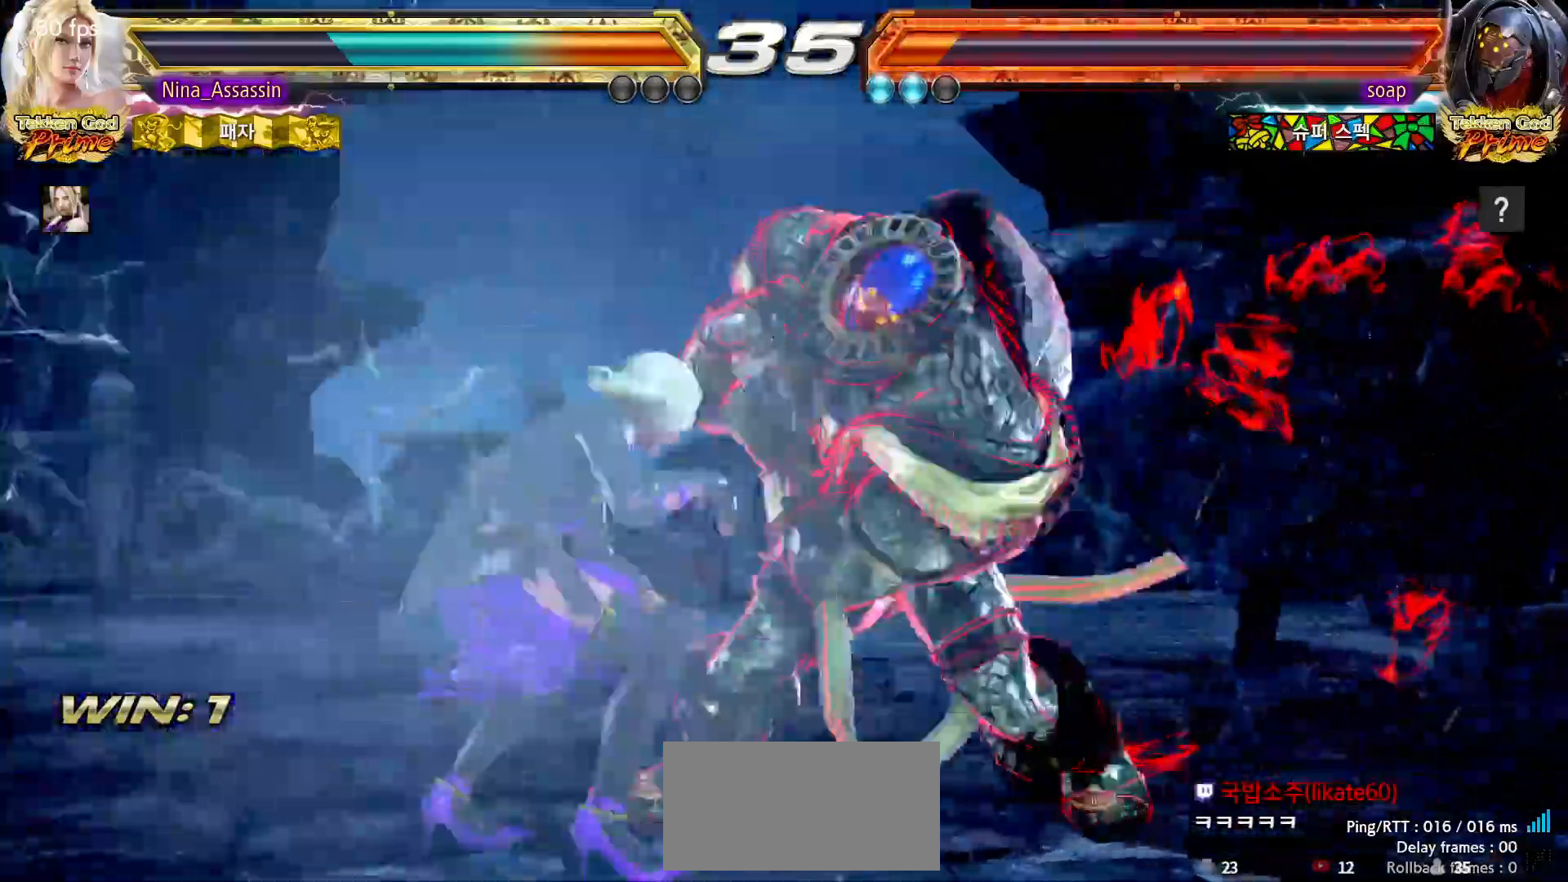
{"dt_ms": 500, "buttons": [], "left_stick": "left", "events": [[117, "left_stick", "left"]]}
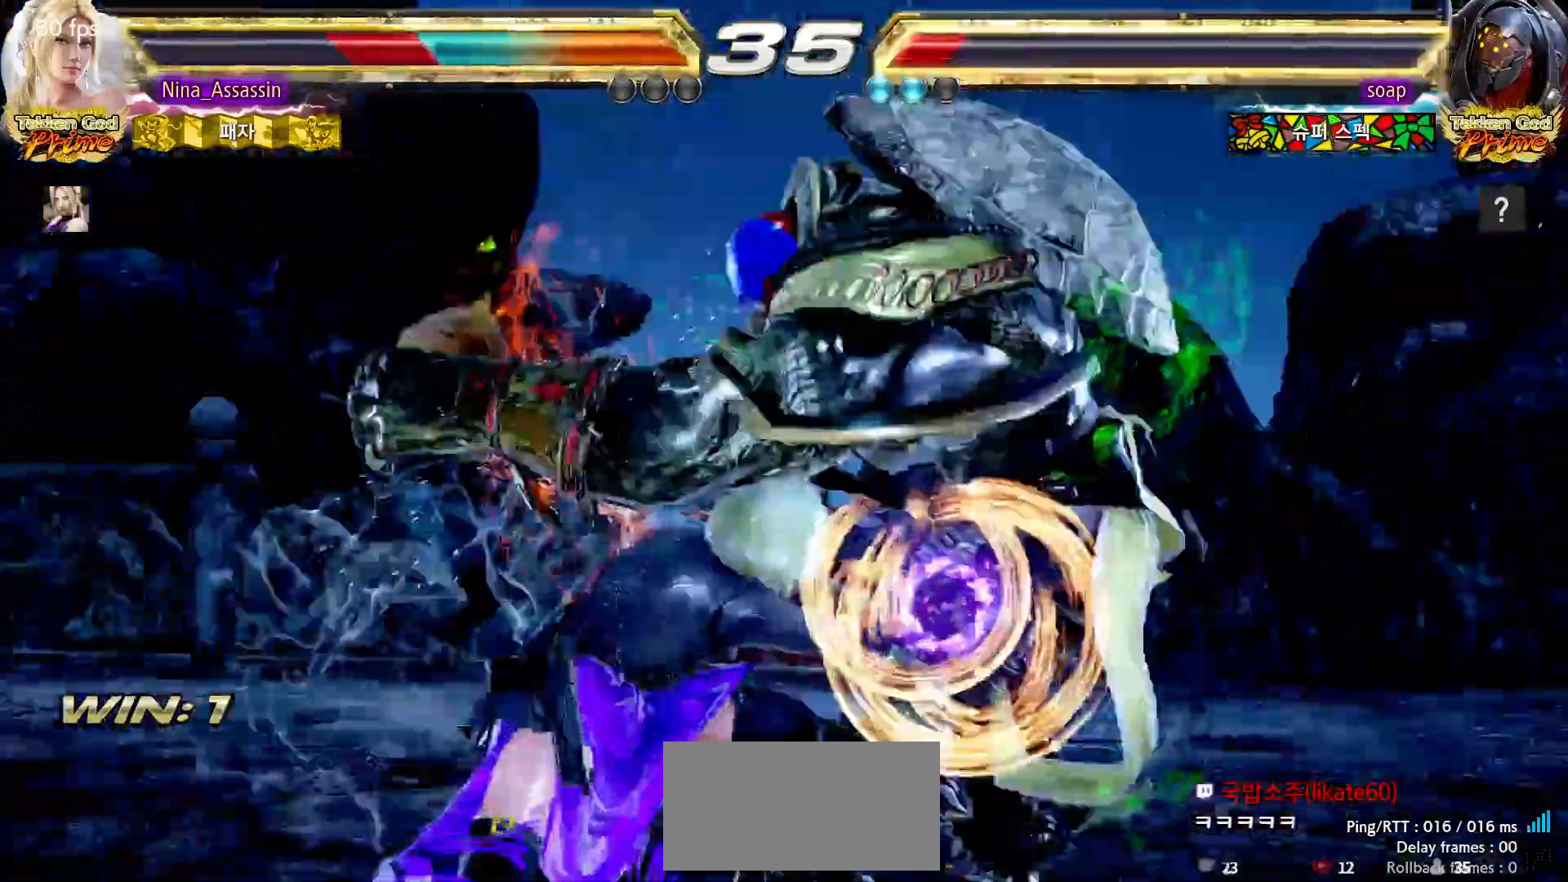
{"dt_ms": 500, "buttons": [], "left_stick": "center", "events": [[117, "left_stick", "center"]]}
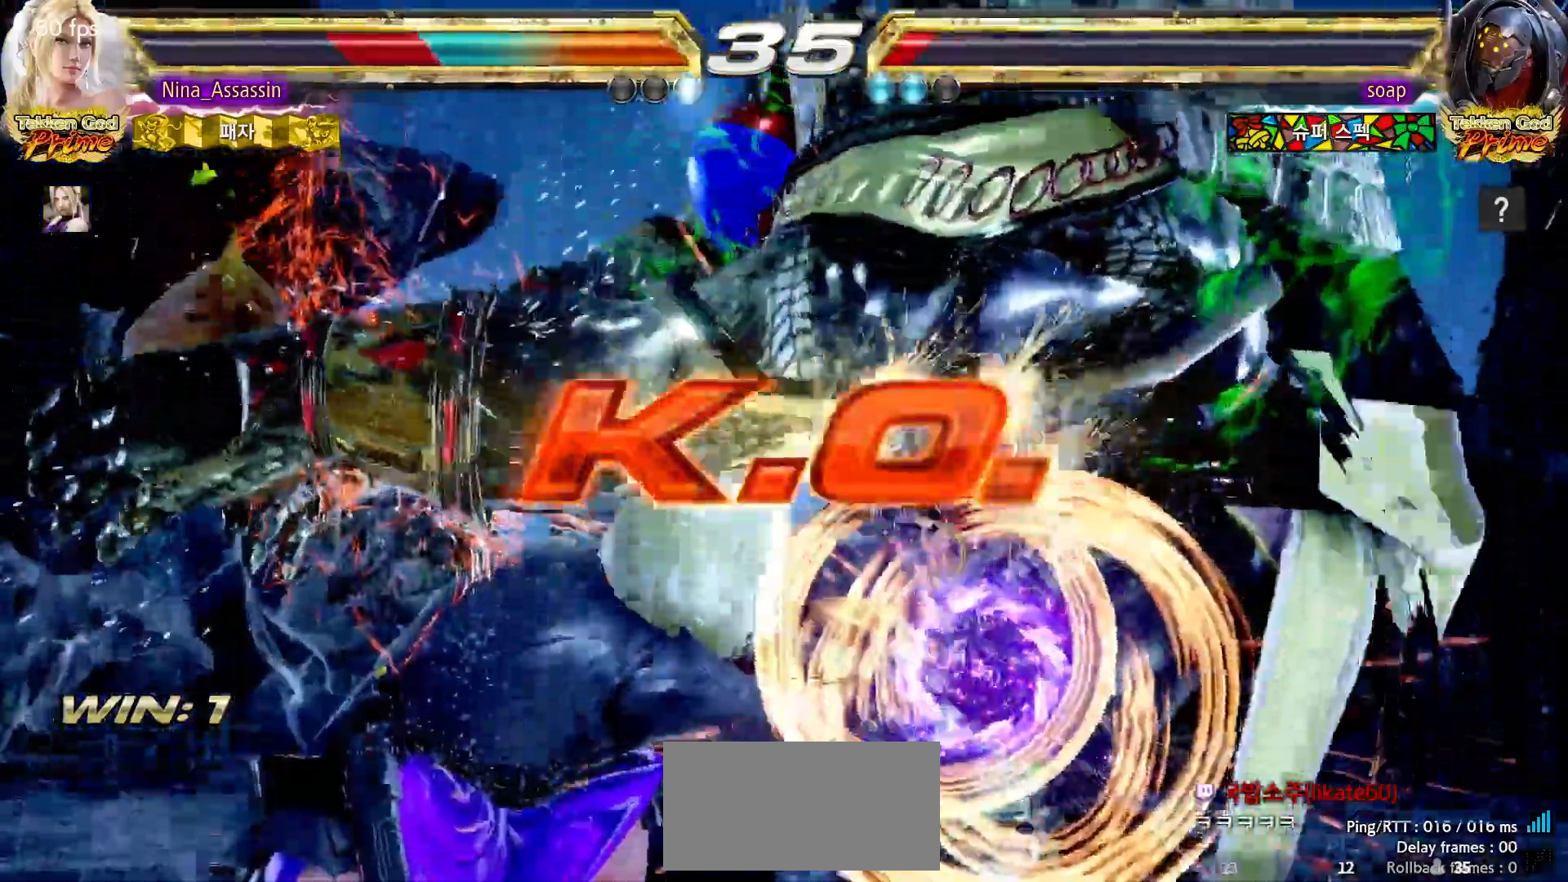
{"dt_ms": 500, "buttons": [], "left_stick": "center", "events": []}
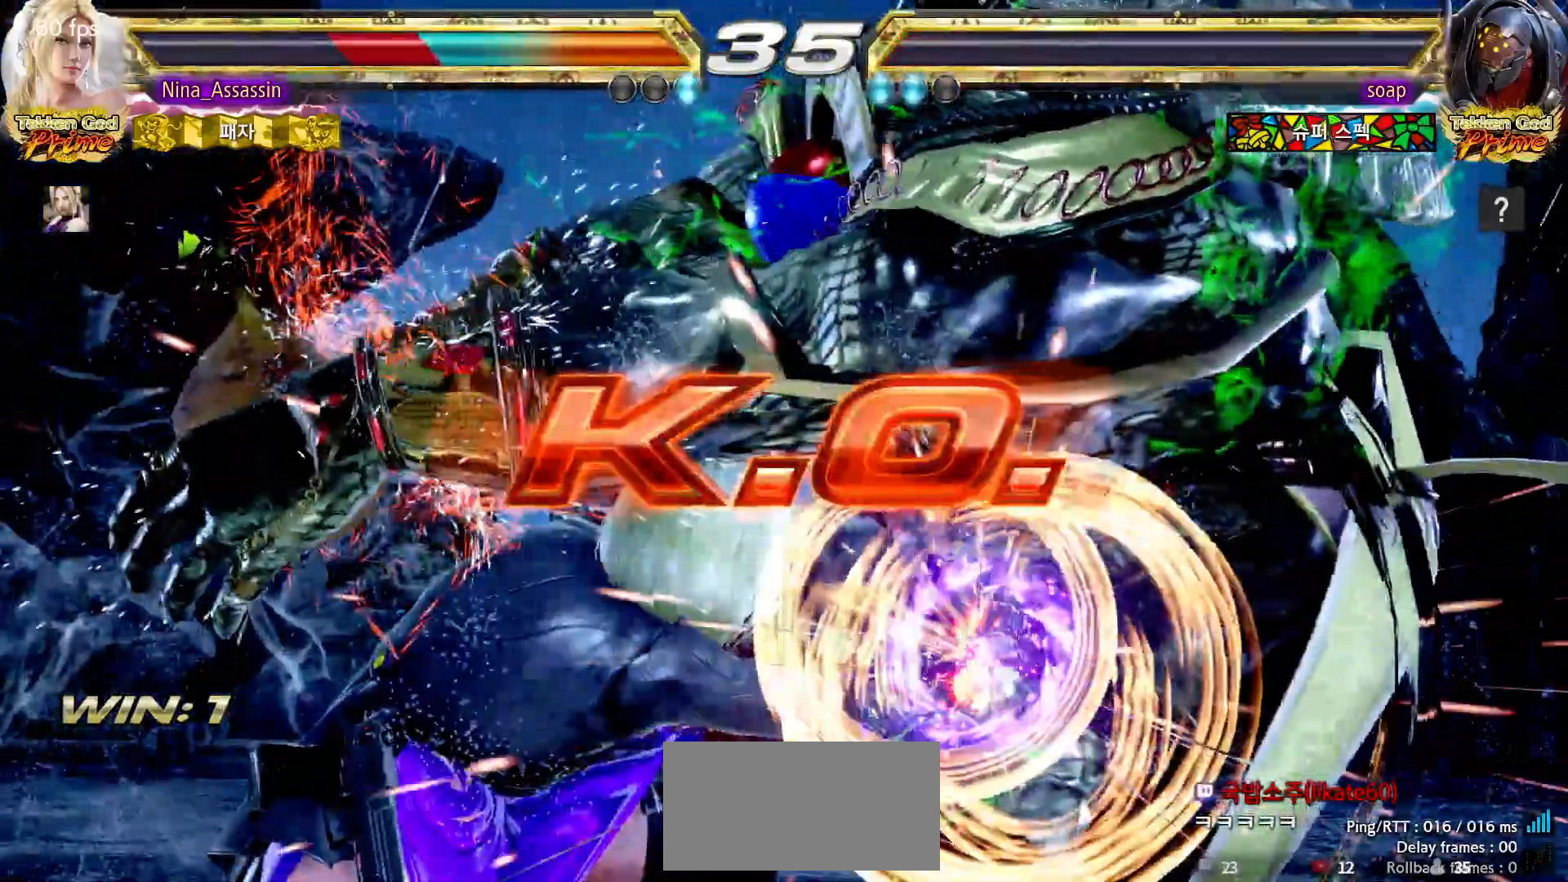
{"dt_ms": 500, "buttons": [], "left_stick": "center", "events": []}
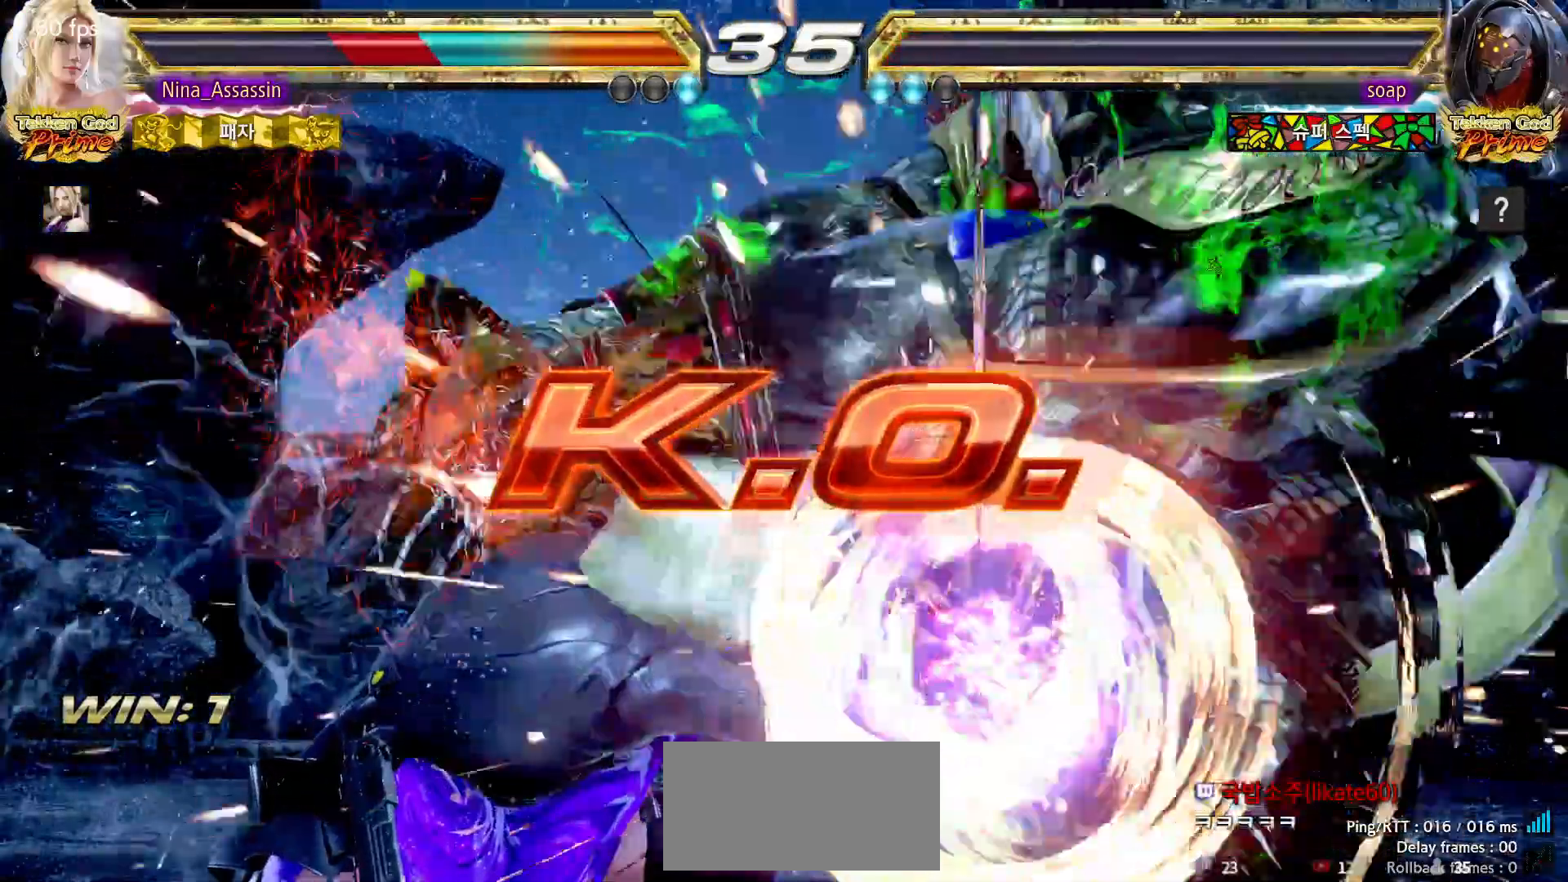
{"dt_ms": 1000, "buttons": [], "left_stick": "center"}
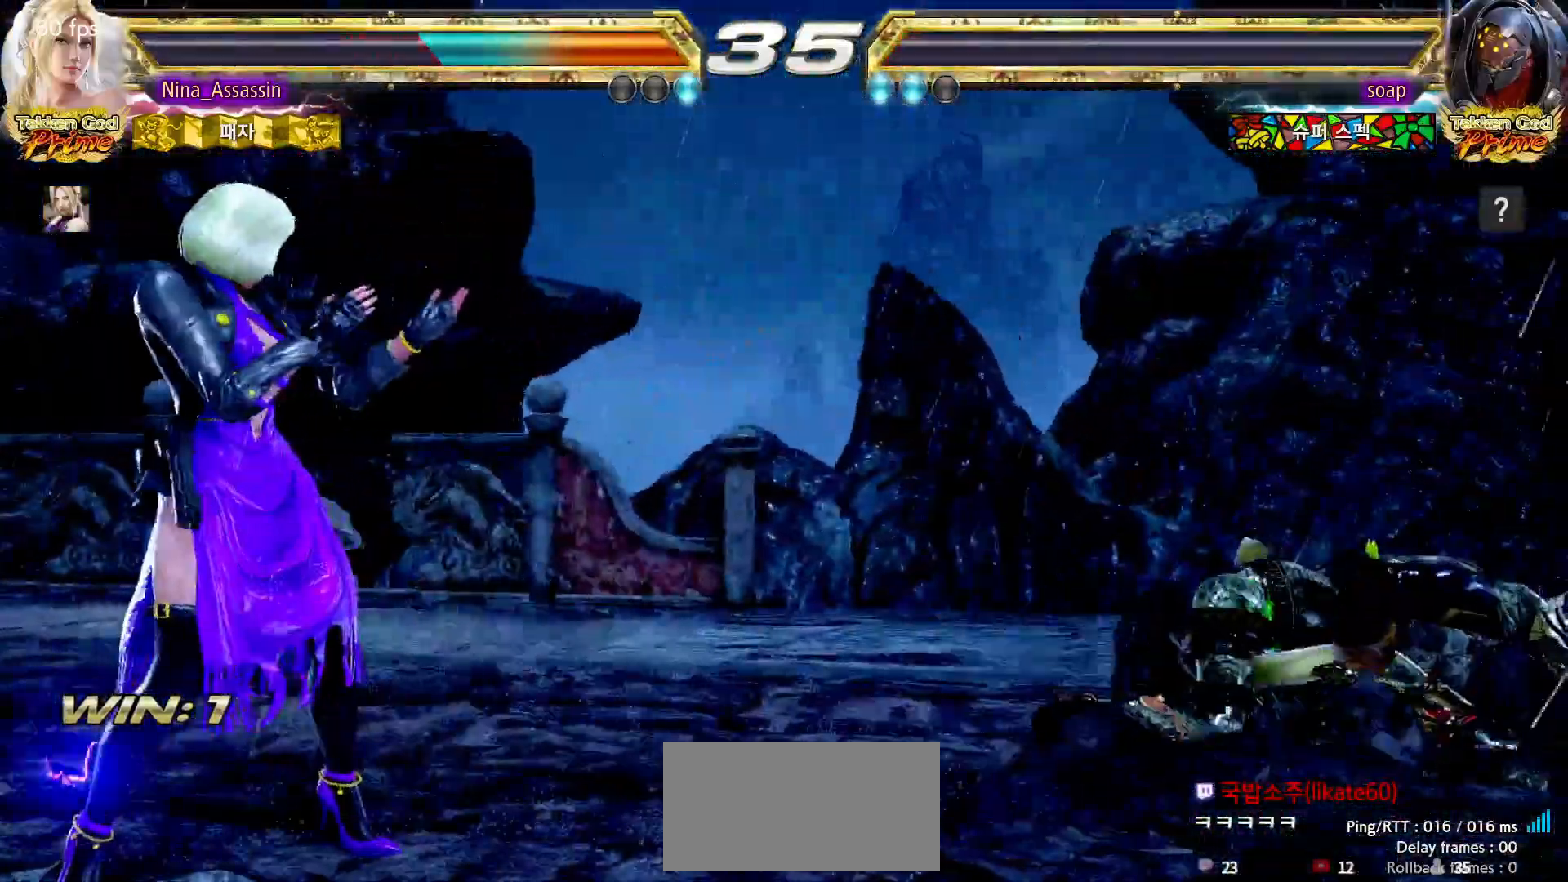
{"dt_ms": 500, "buttons": ["START"], "left_stick": "center"}
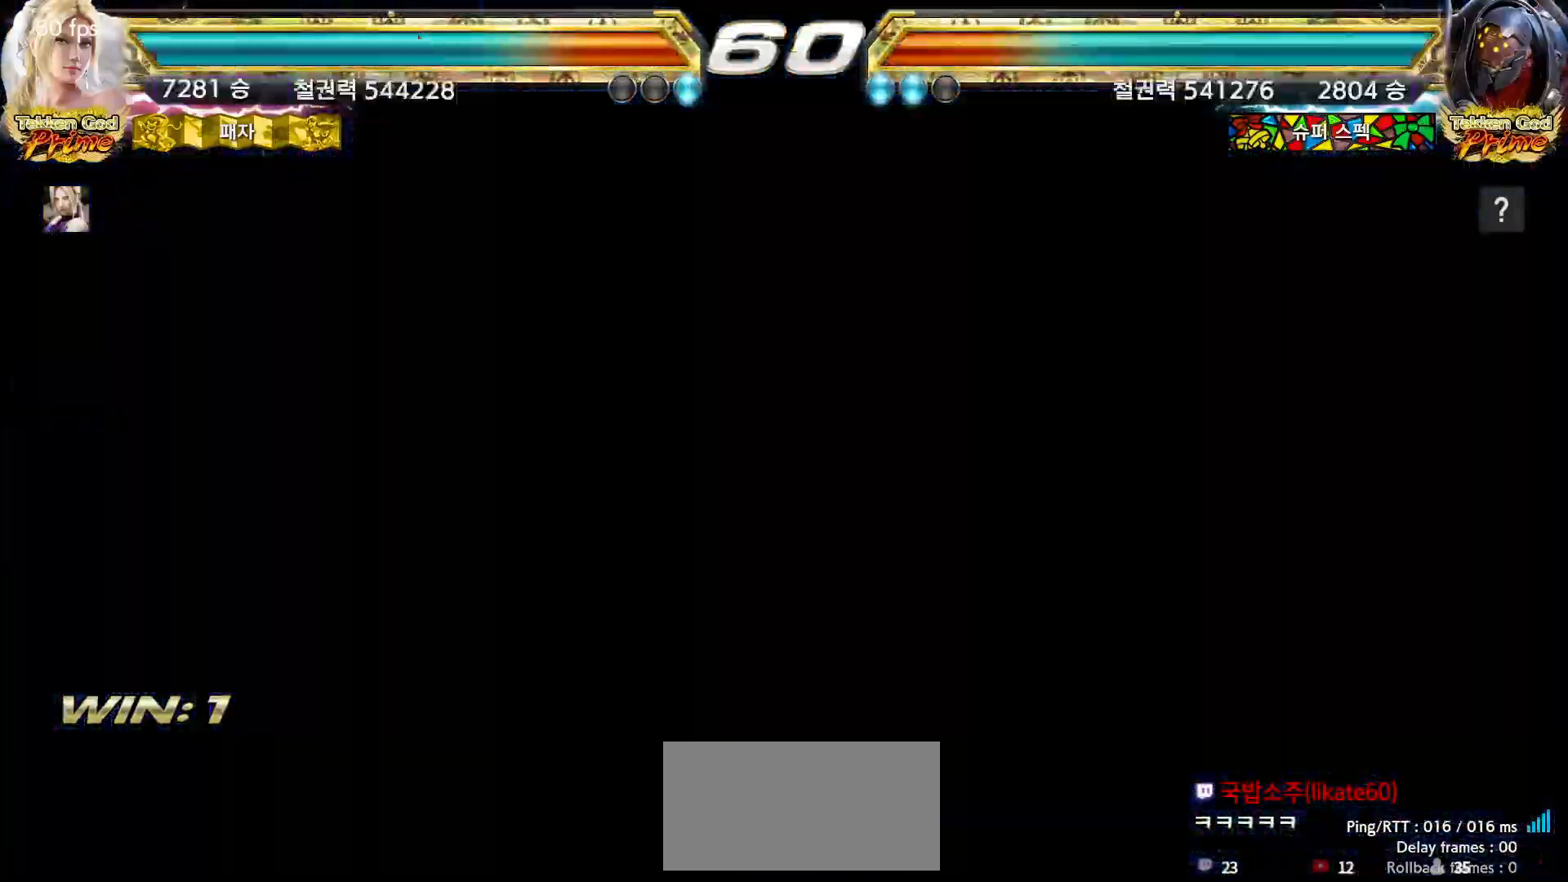
{"dt_ms": 500, "buttons": [], "left_stick": "center", "events": [[33, "START", "up"], [67, "START", "down"], [117, "START", "up"], [183, "START", "down"], [217, "START", "up"], [250, "START", "down"], [300, "START", "up"], [350, "START", "down"], [383, "START", "up"], [433, "START", "down"], [483, "START", "up"]]}
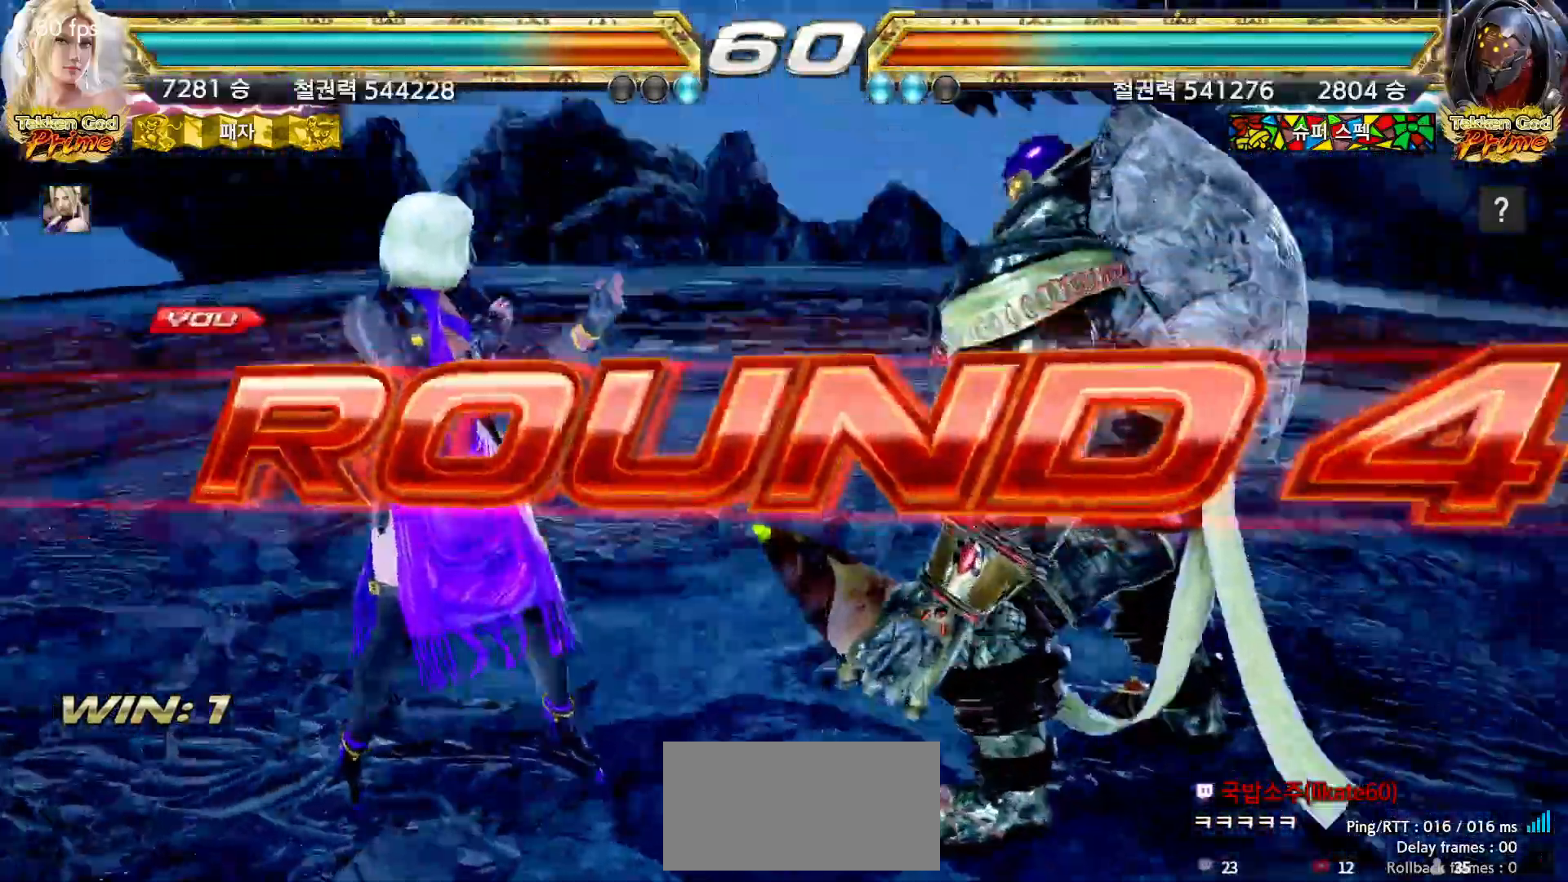
{"dt_ms": 500, "buttons": ["START"], "left_stick": "center", "events": [[17, "START", "down"], [67, "START", "up"], [100, "START", "down"], [250, "START", "up"], [283, "START", "down"], [333, "START", "up"], [383, "START", "down"], [417, "START", "up"], [467, "START", "down"]]}
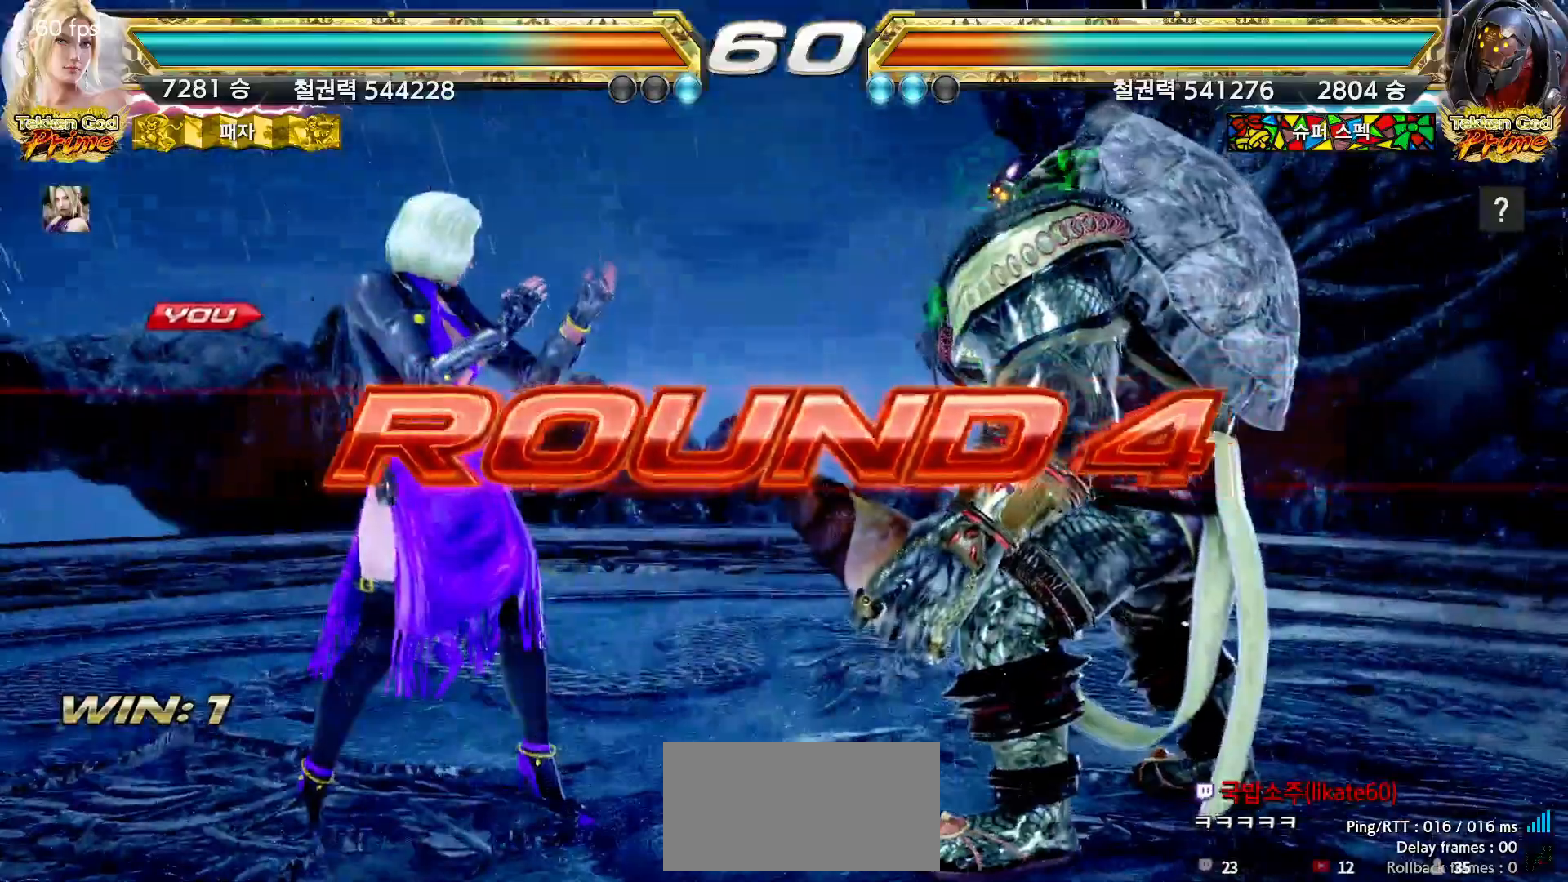
{"dt_ms": 500, "buttons": ["START"], "left_stick": "center", "events": [[17, "START", "up"], [67, "START", "down"], [100, "START", "up"], [150, "START", "down"], [183, "START", "up"], [233, "START", "down"], [283, "START", "up"], [317, "START", "down"], [367, "START", "up"], [417, "START", "down"], [467, "START", "up"], [483, "START", "down"]]}
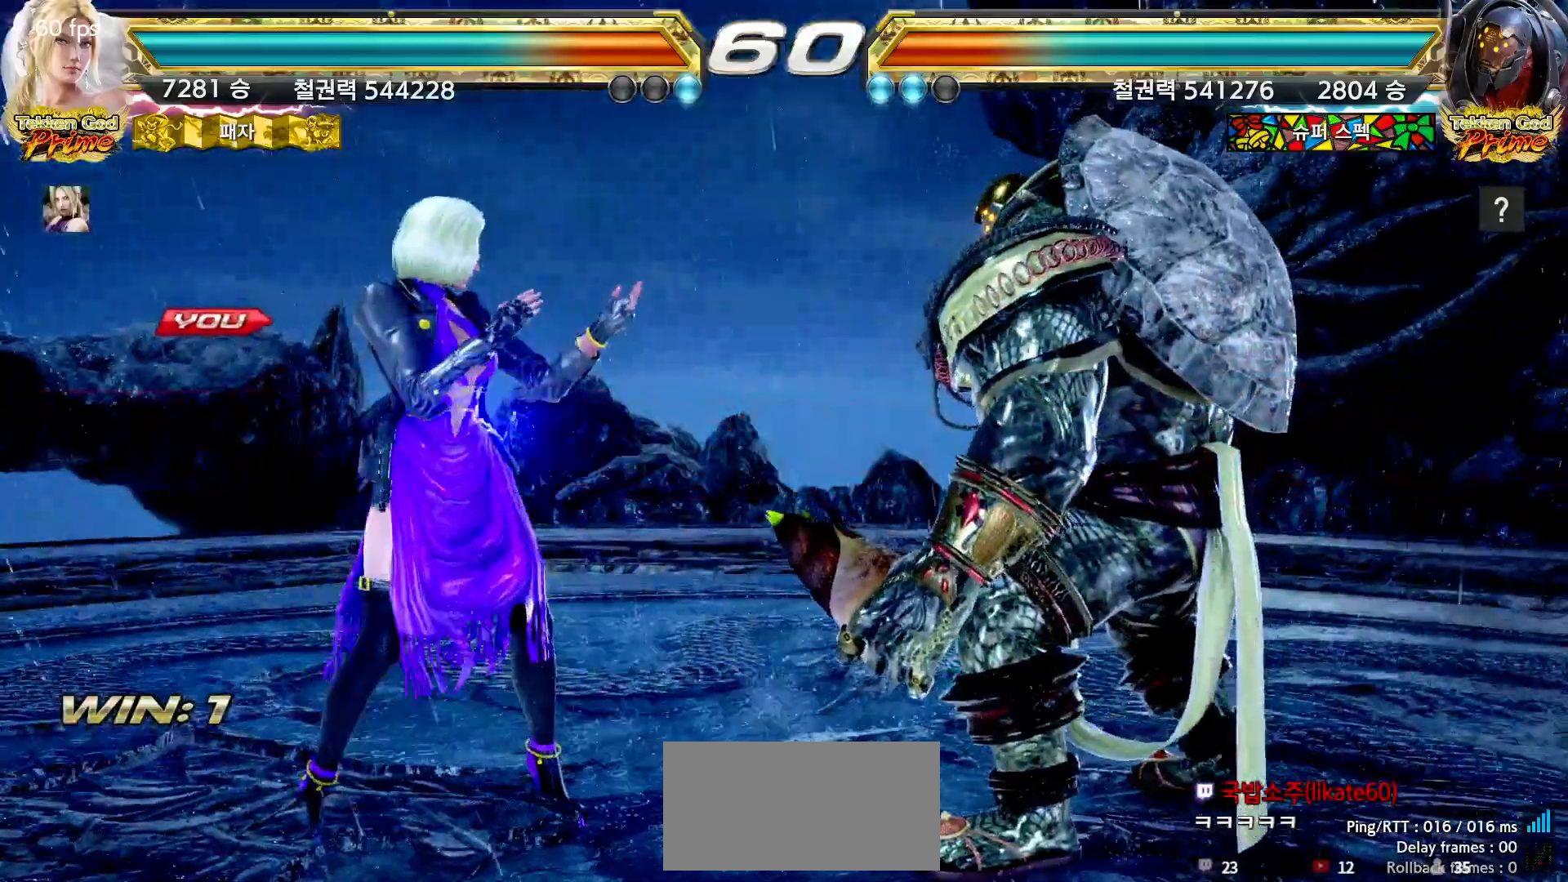
{"dt_ms": 500, "buttons": [], "left_stick": "center", "events": [[33, "START", "up"]]}